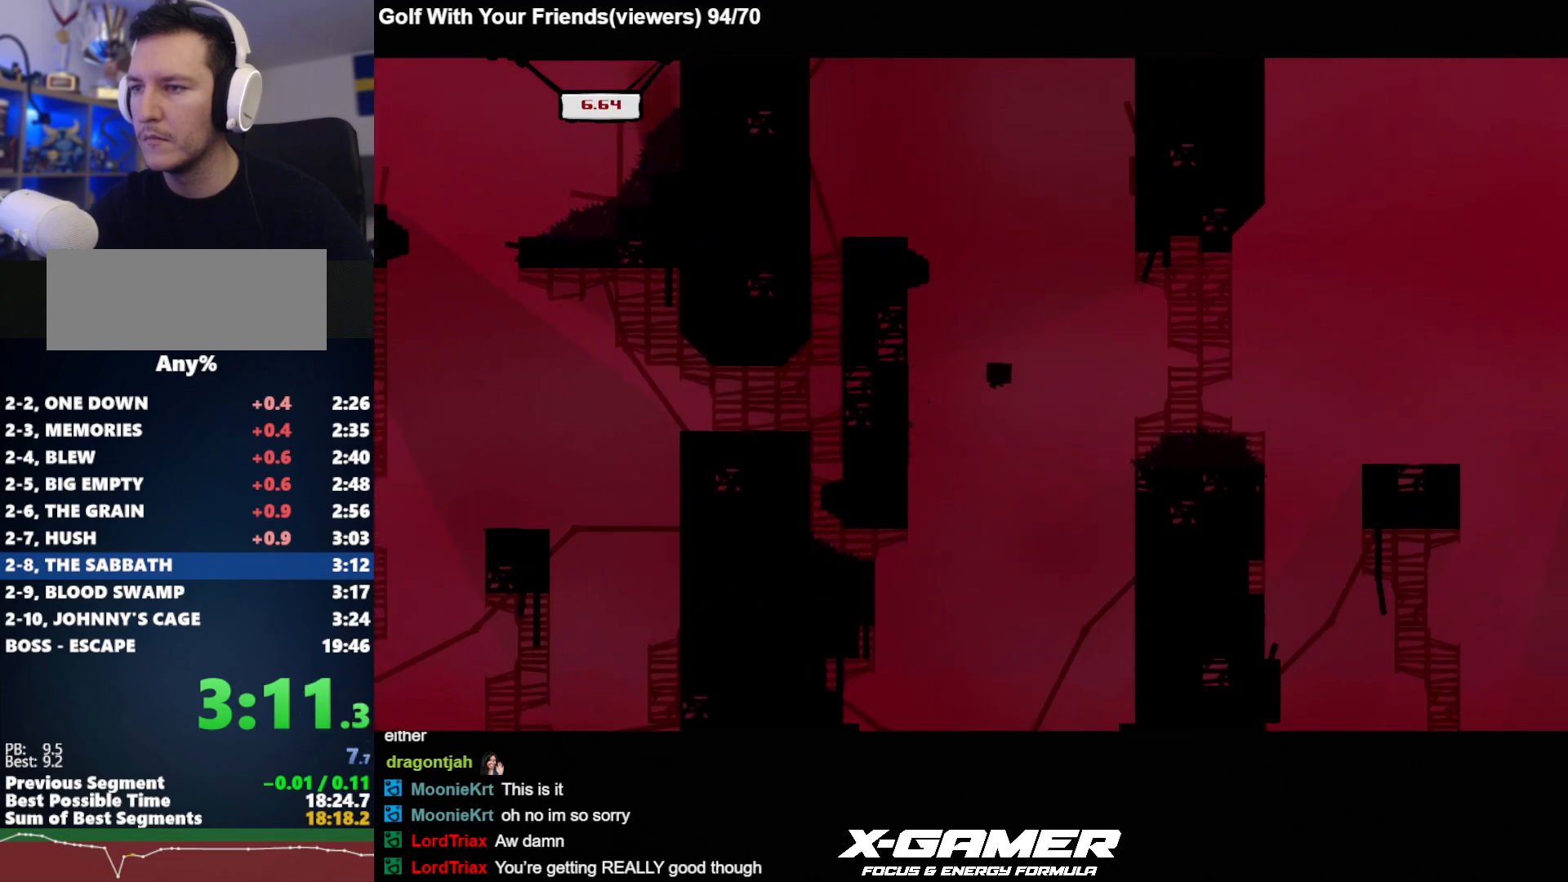
Gameplay with keyboard; each line is a JSON object with the keys held at the frame after it. "events" lists presses ("down") and releases ("up") of "a", "d", "escape", "i", "j", "k", "s", "t", "u", "v" and "w" between this image and that frame as [ms after this image, input, new state], when the widget could be followed in between. No other keys are recorded. Mouse input is not recorded.
{"keys": ["d", "j", "k"], "events": []}
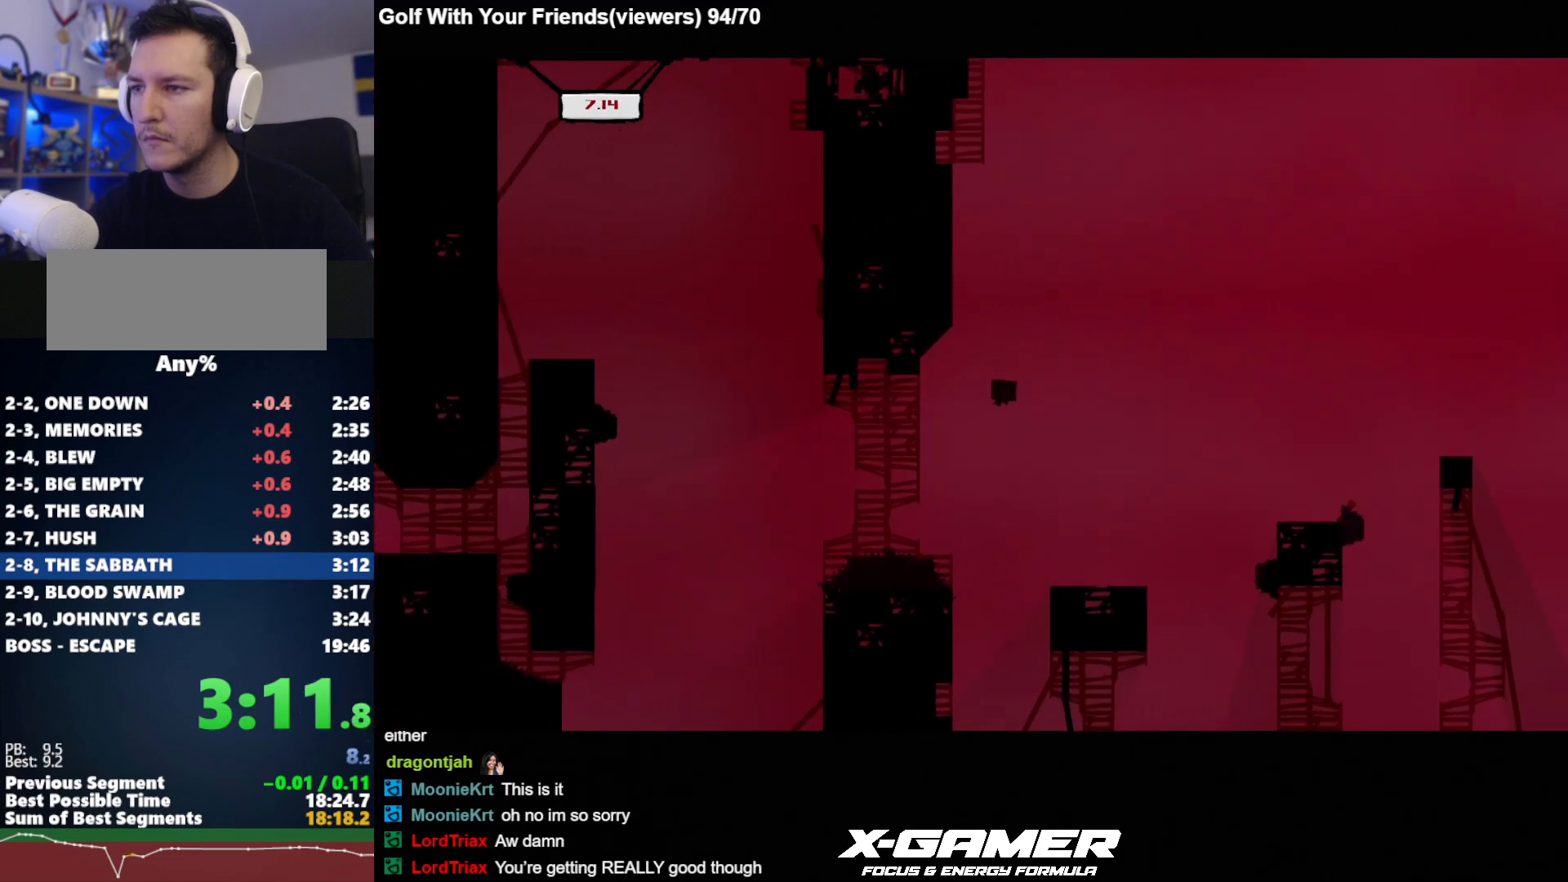
{"keys": ["a", "j"], "events": [[400, "k", "up"], [450, "a", "down"], [450, "d", "up"]]}
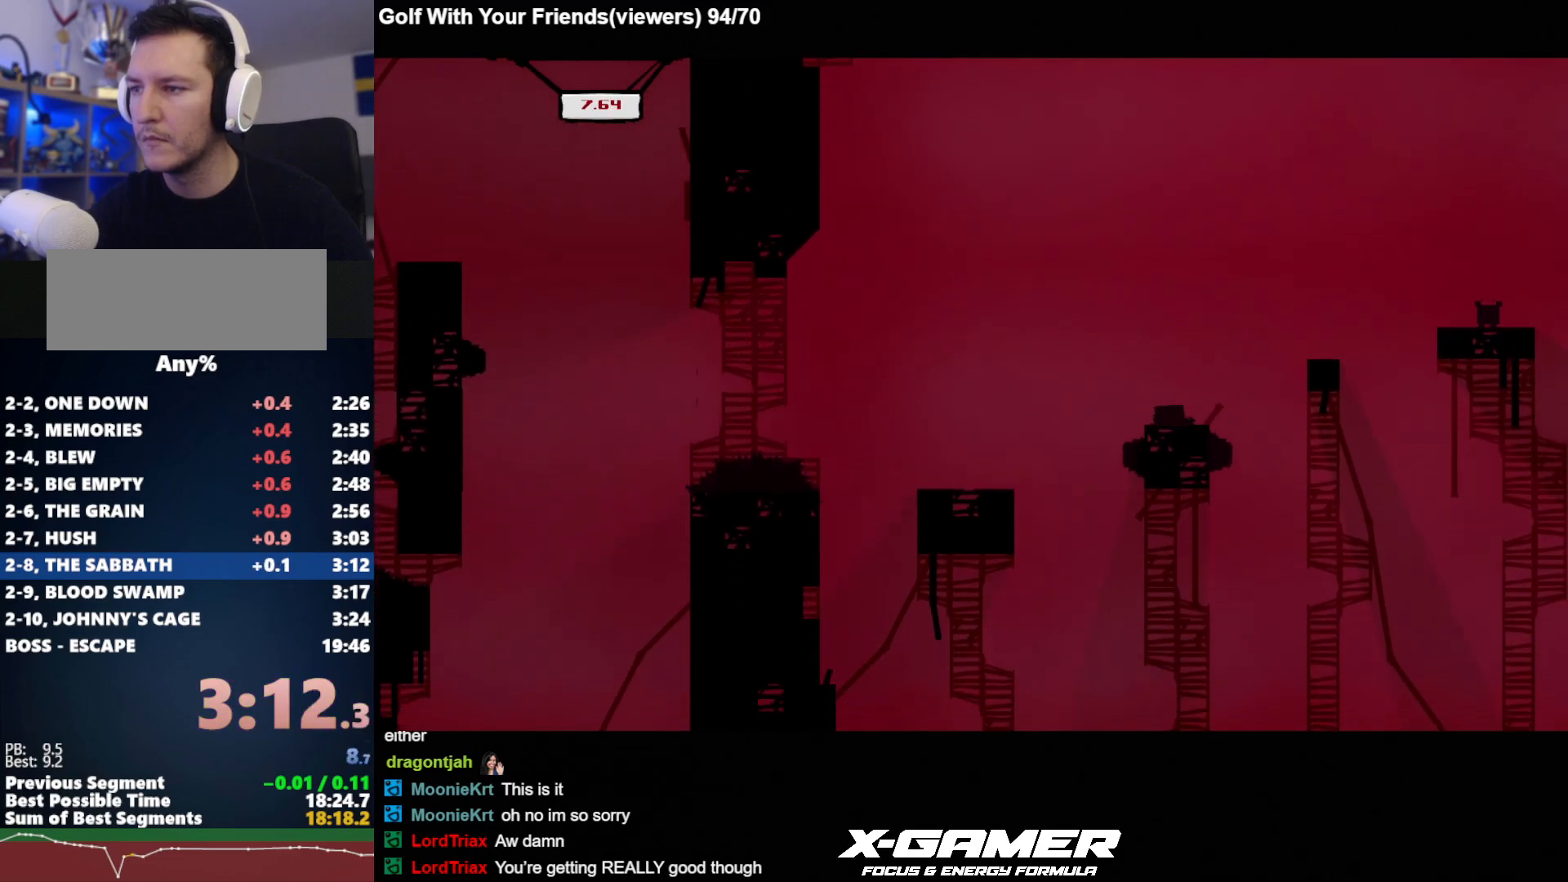
{"keys": ["d", "j"], "events": [[83, "a", "up"], [83, "d", "down"], [83, "k", "down"], [467, "k", "up"]]}
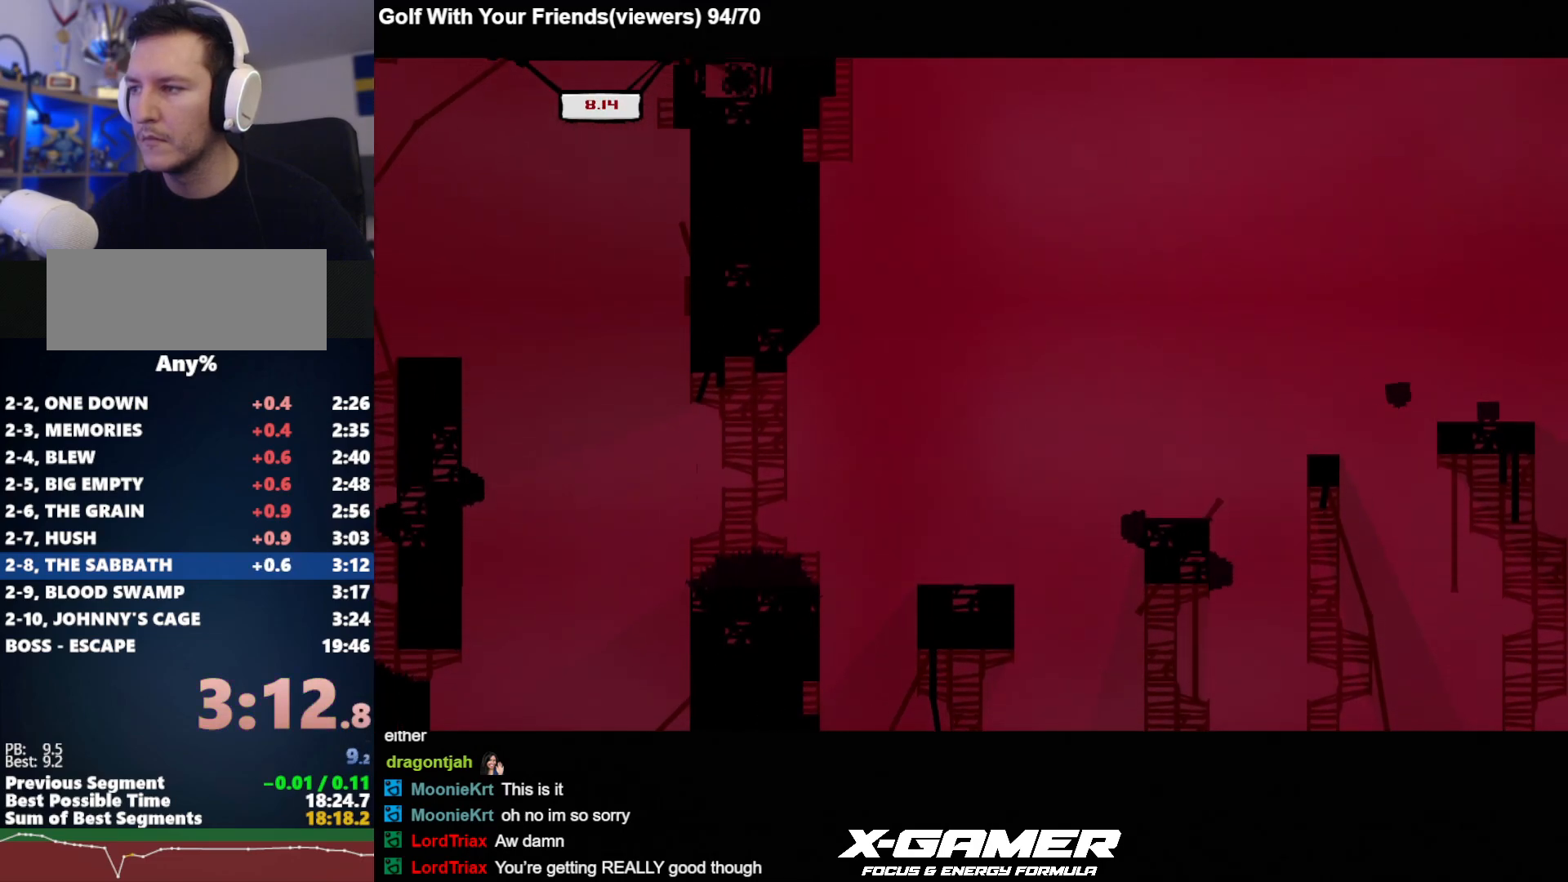
{"keys": ["j"], "events": [[100, "d", "up"], [150, "a", "down"], [233, "a", "up"], [283, "a", "down"], [333, "a", "up"]]}
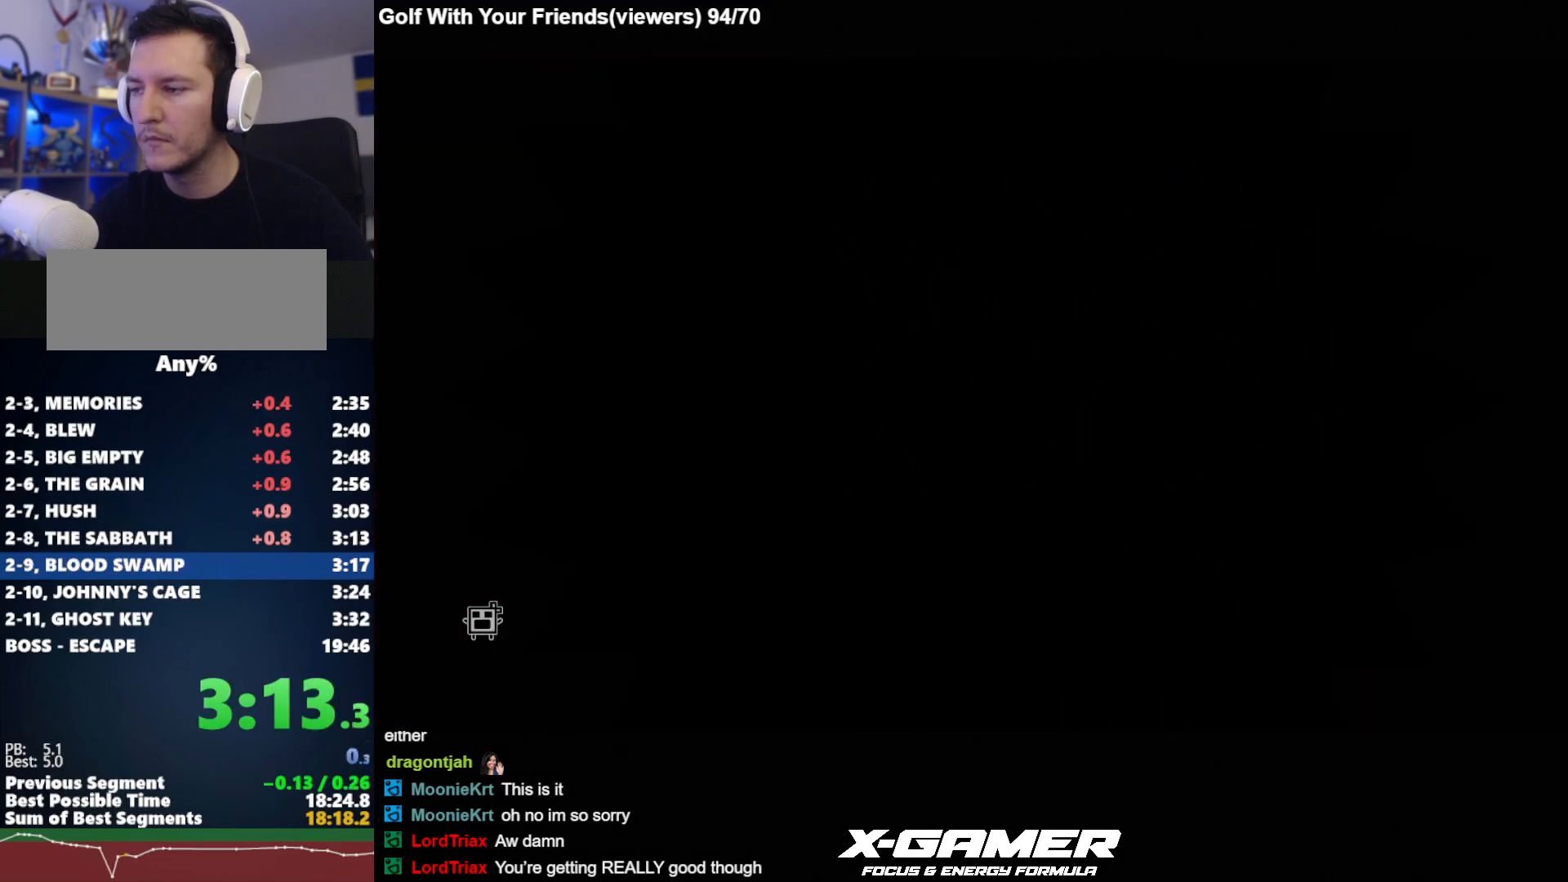
{"keys": ["j"], "events": []}
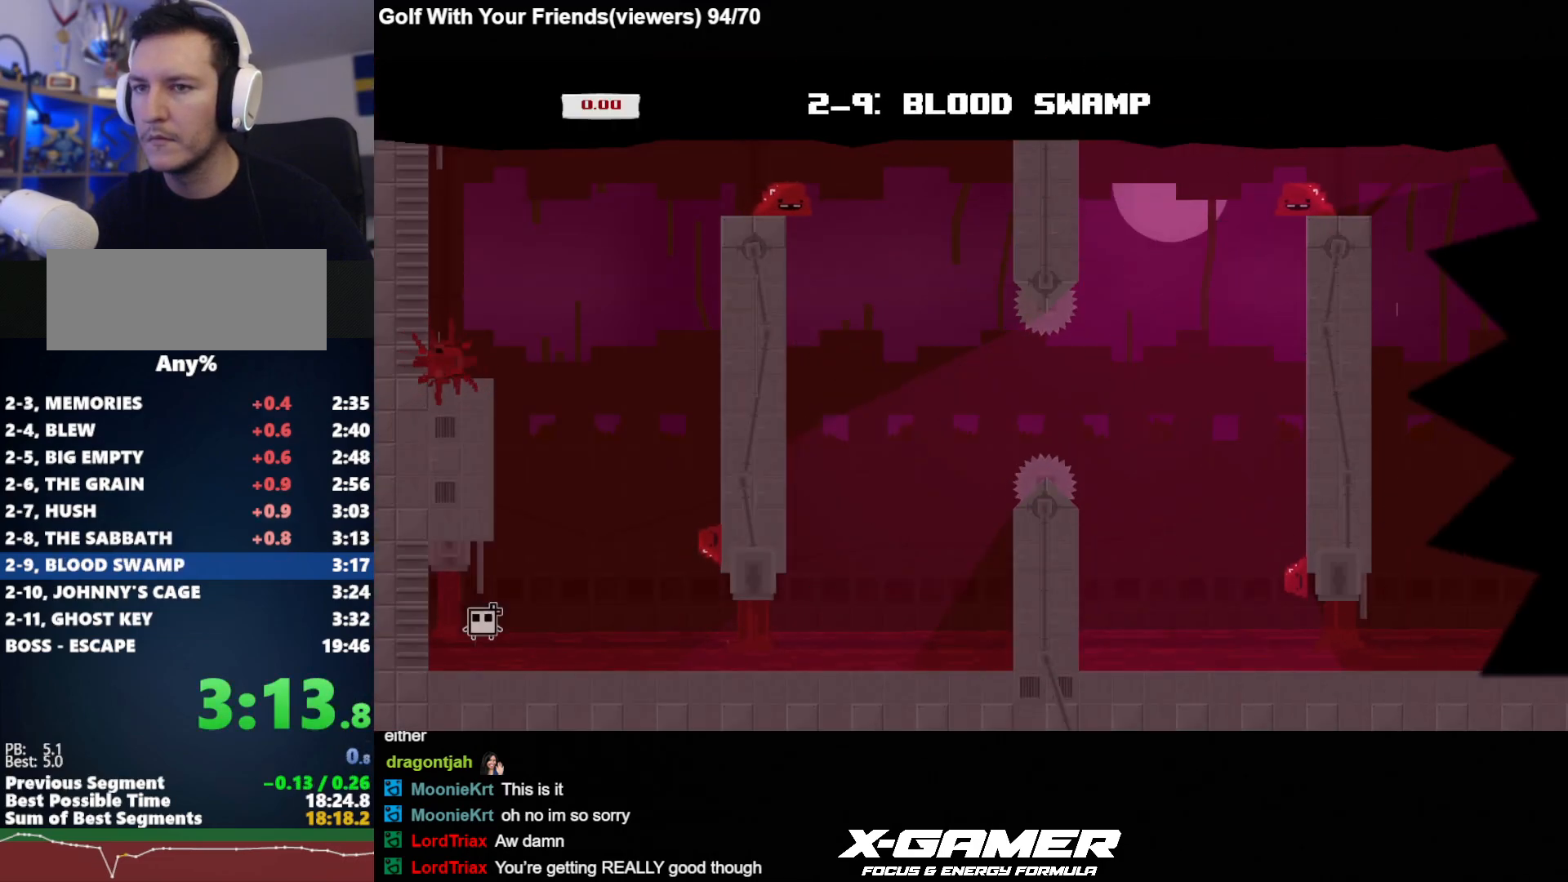
{"keys": ["a", "j", "k"], "events": [[267, "a", "down"], [417, "k", "down"]]}
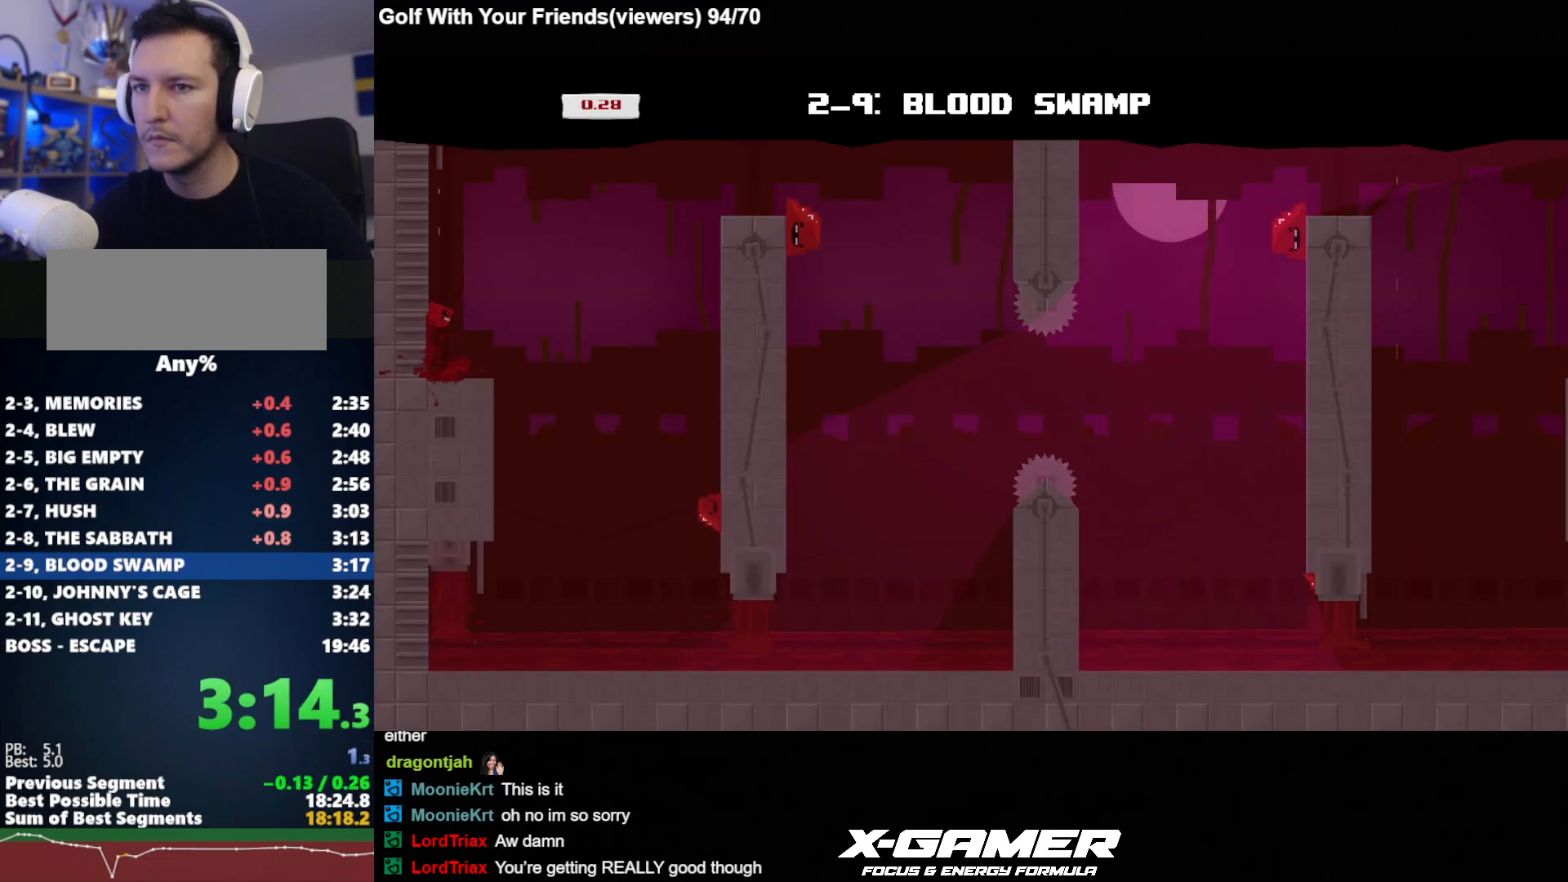
{"keys": ["d", "j", "k"], "events": [[50, "a", "up"], [50, "d", "down"], [50, "k", "up"], [100, "k", "down"]]}
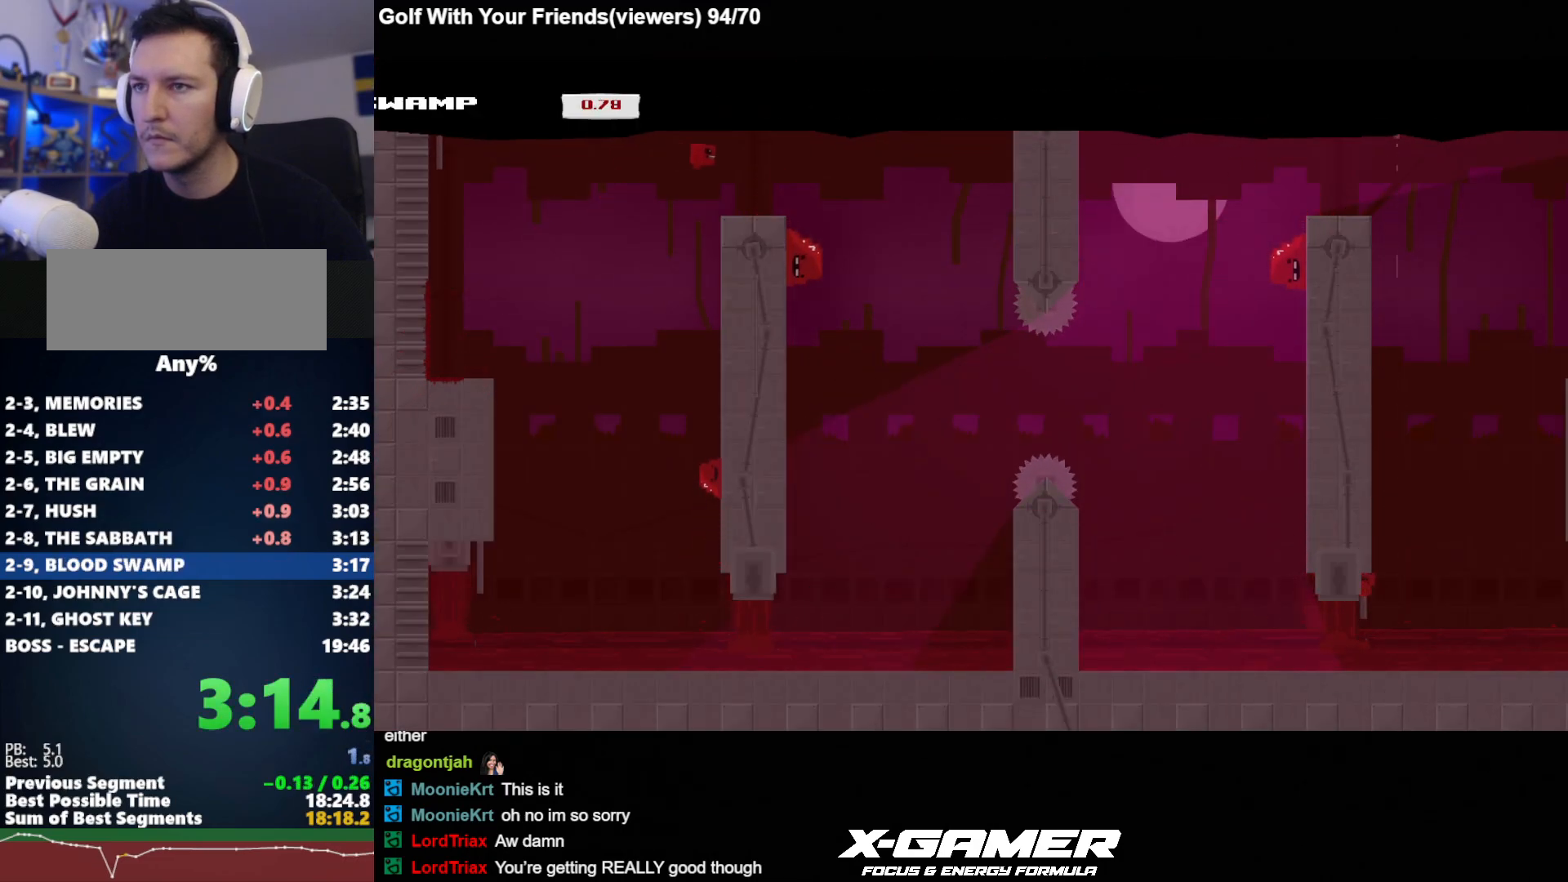
{"keys": ["a", "j"], "events": [[17, "k", "up"], [200, "a", "down"], [200, "d", "up"]]}
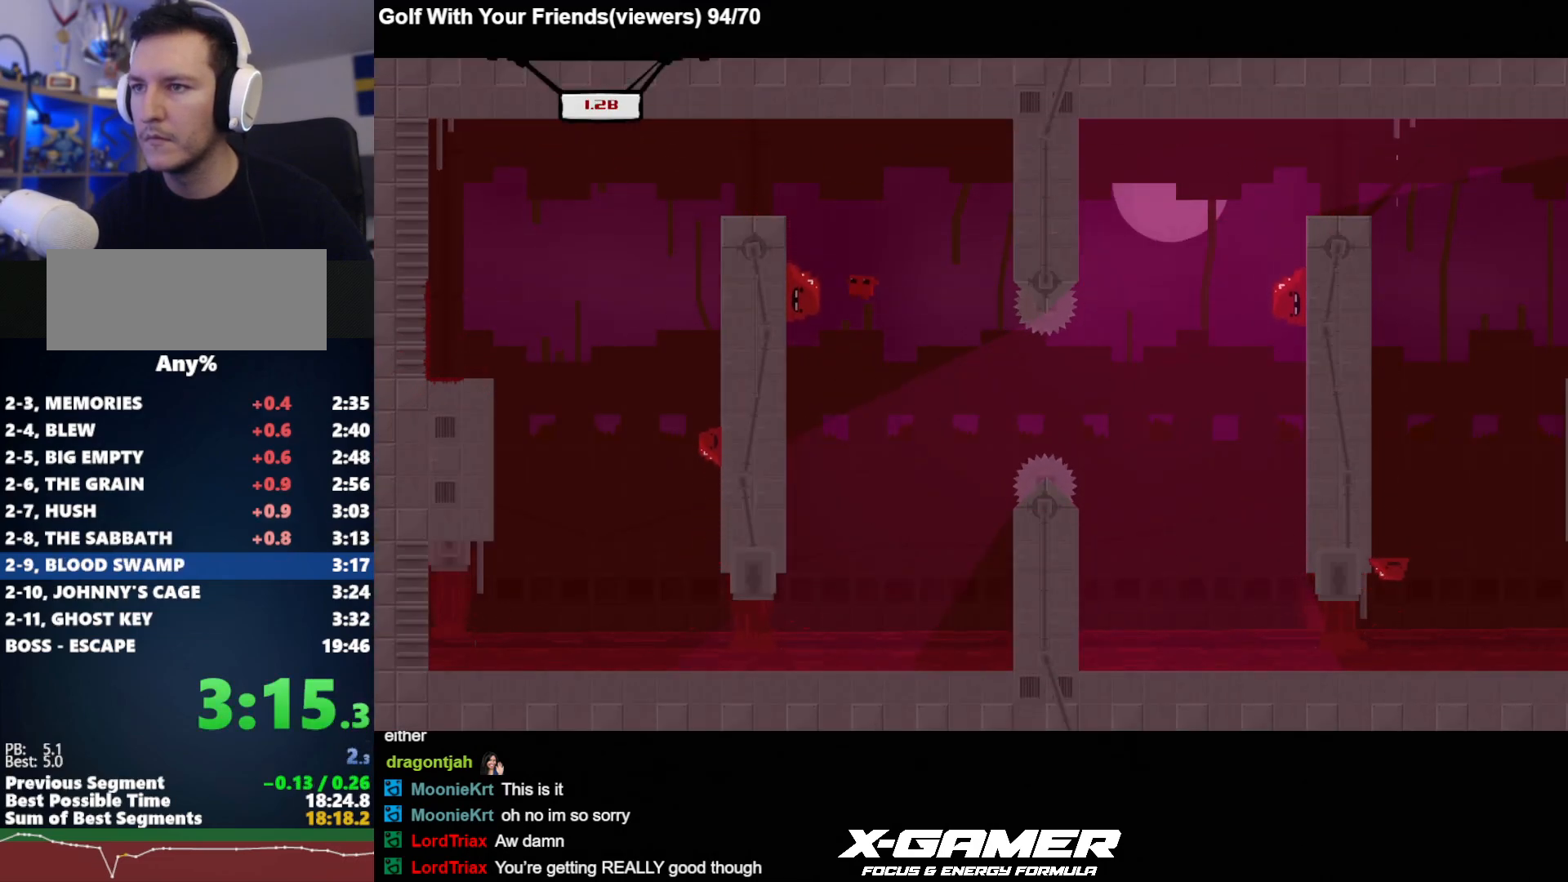
{"keys": ["d", "j", "k"], "events": [[367, "a", "up"], [367, "d", "down"], [367, "k", "down"]]}
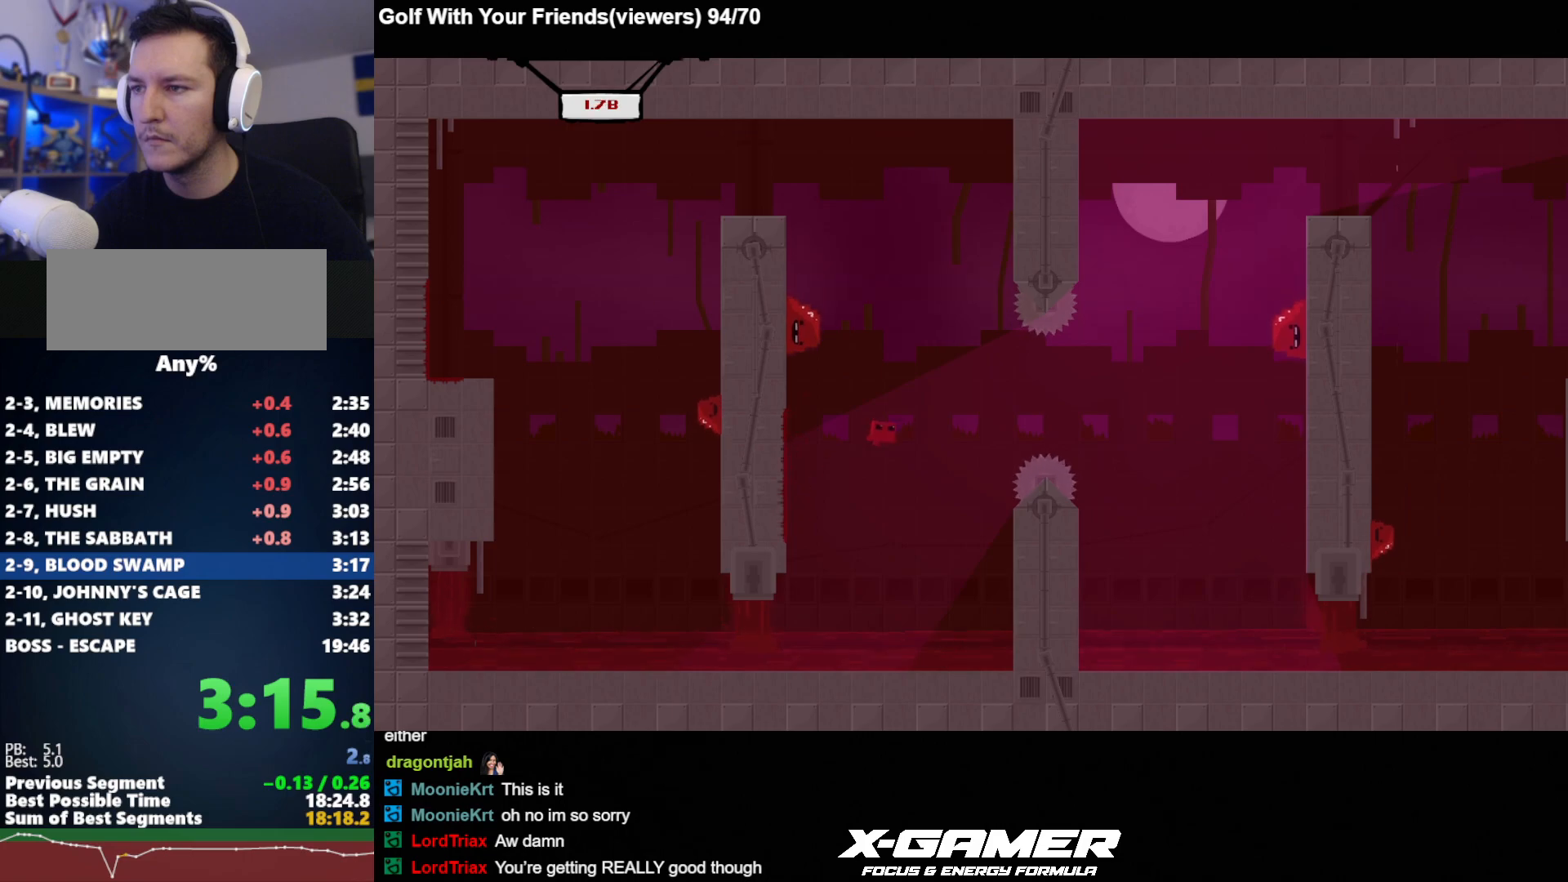
{"keys": ["d", "j"], "events": [[233, "k", "up"]]}
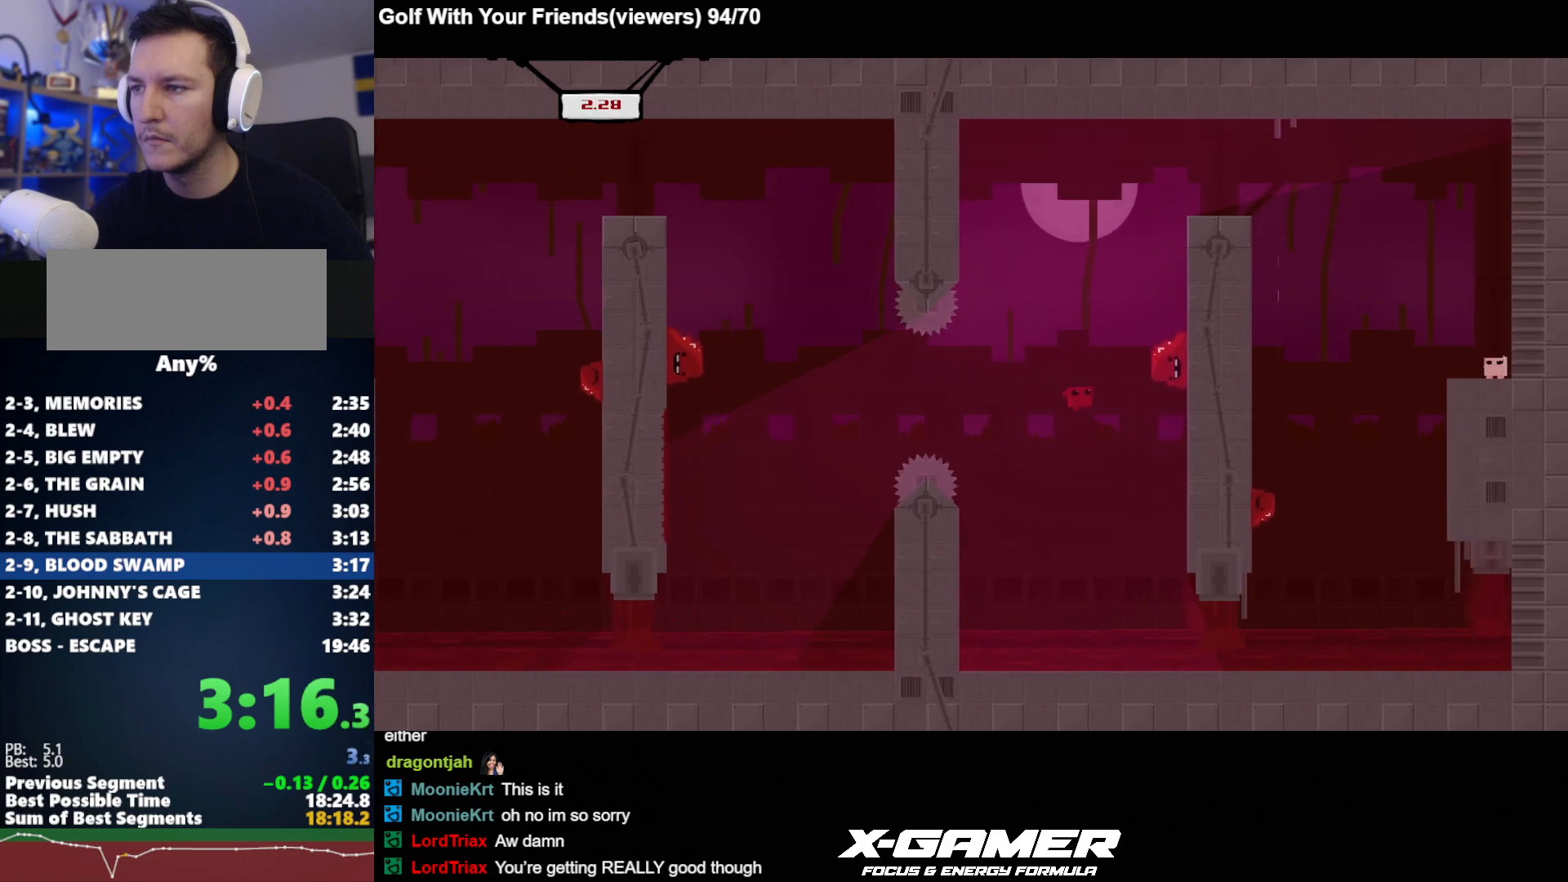
{"keys": ["d", "j", "k"], "events": [[250, "k", "down"]]}
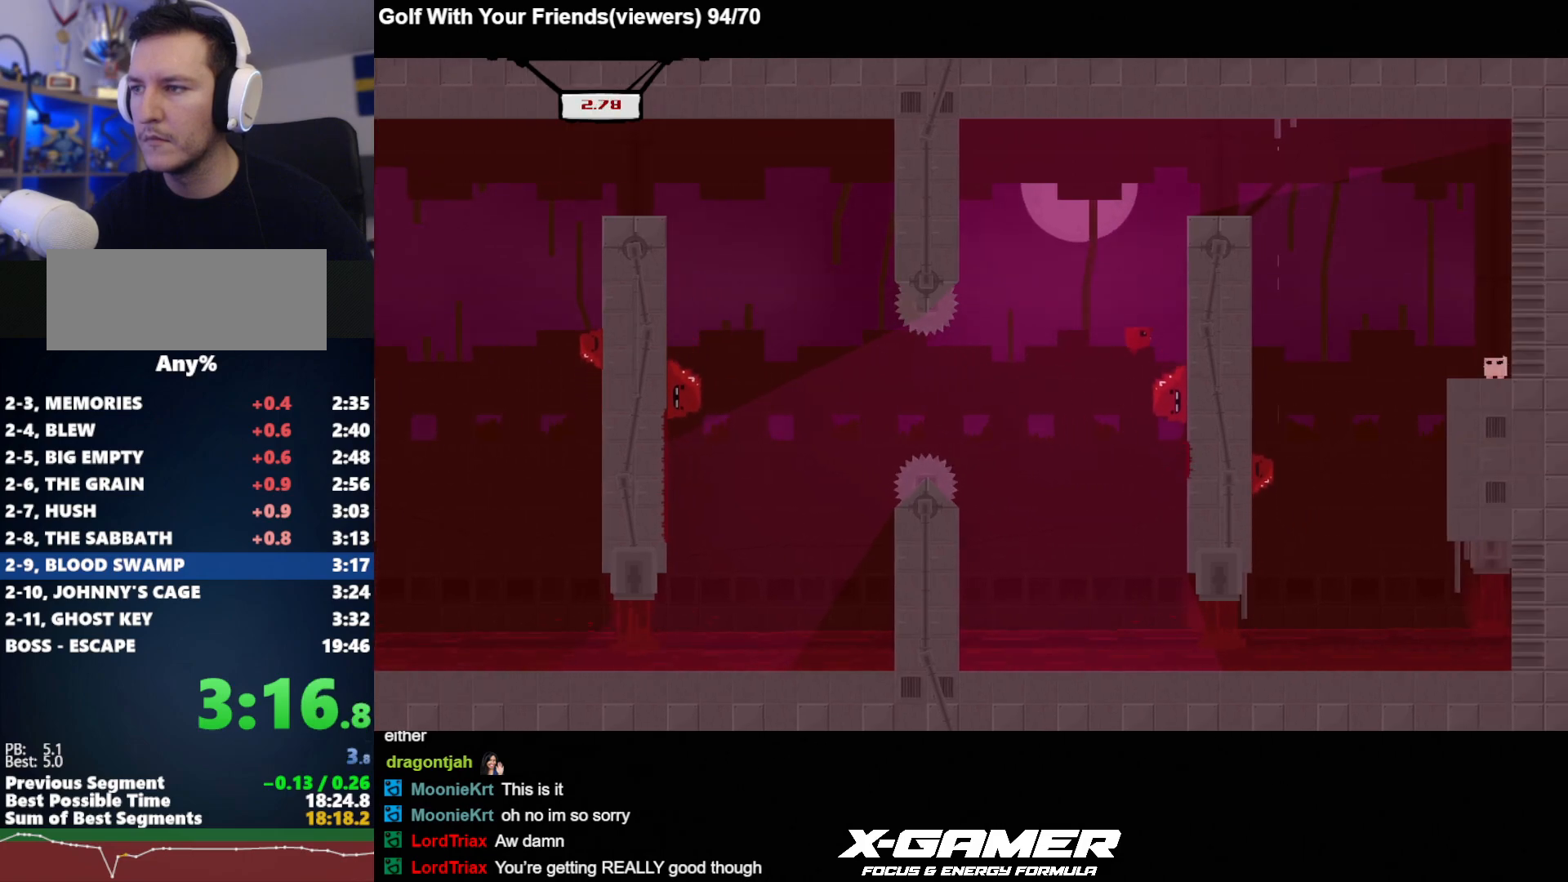
{"keys": ["d", "j", "k"], "events": [[133, "k", "up"], [233, "k", "down"]]}
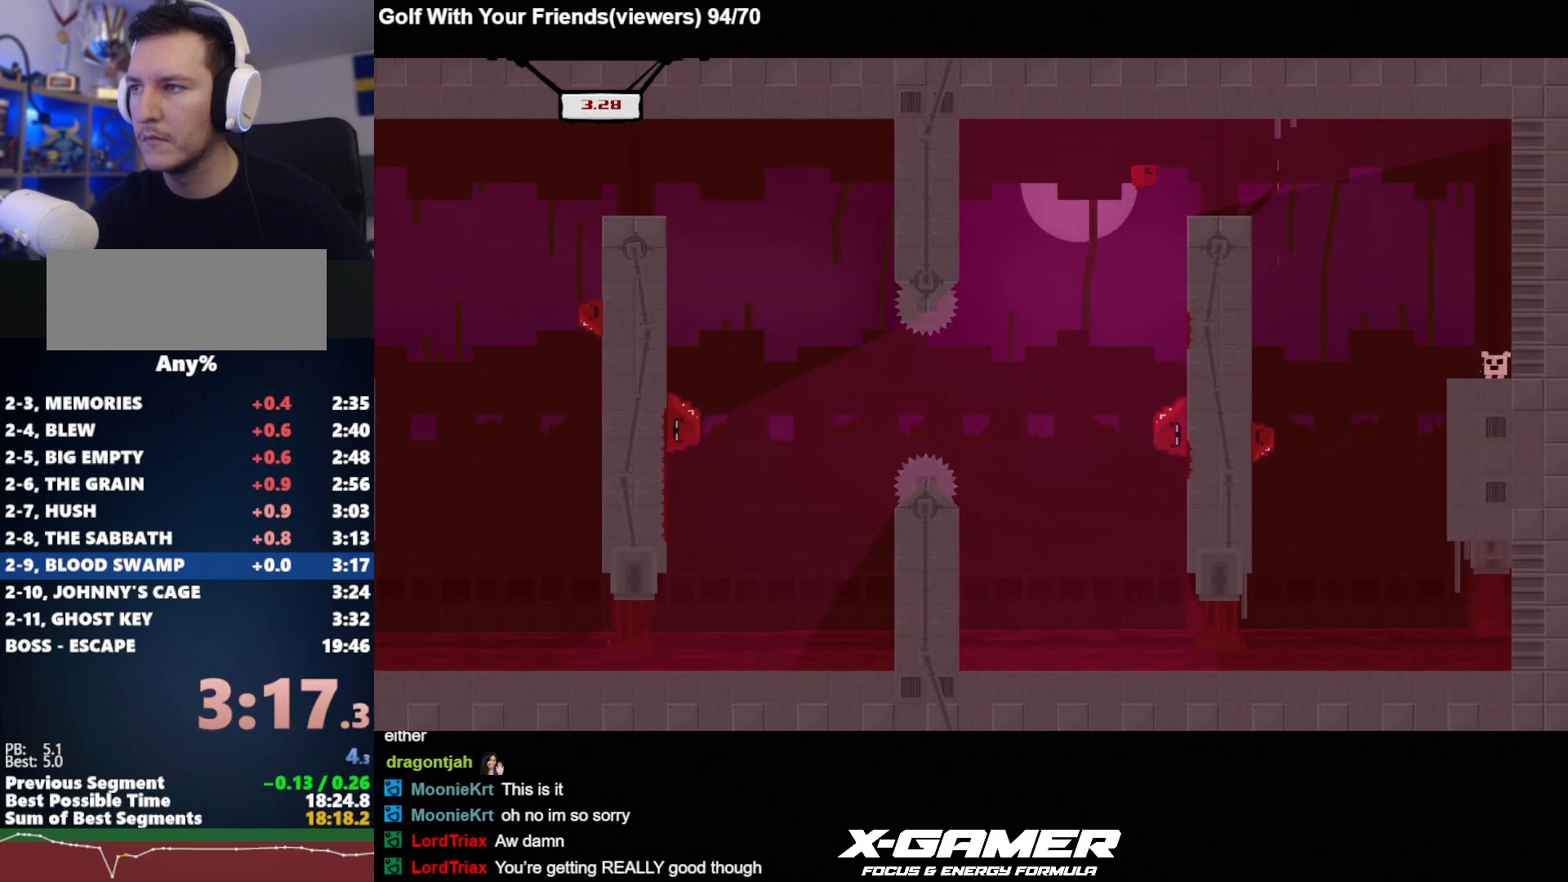
{"keys": ["d", "j"], "events": [[100, "k", "up"]]}
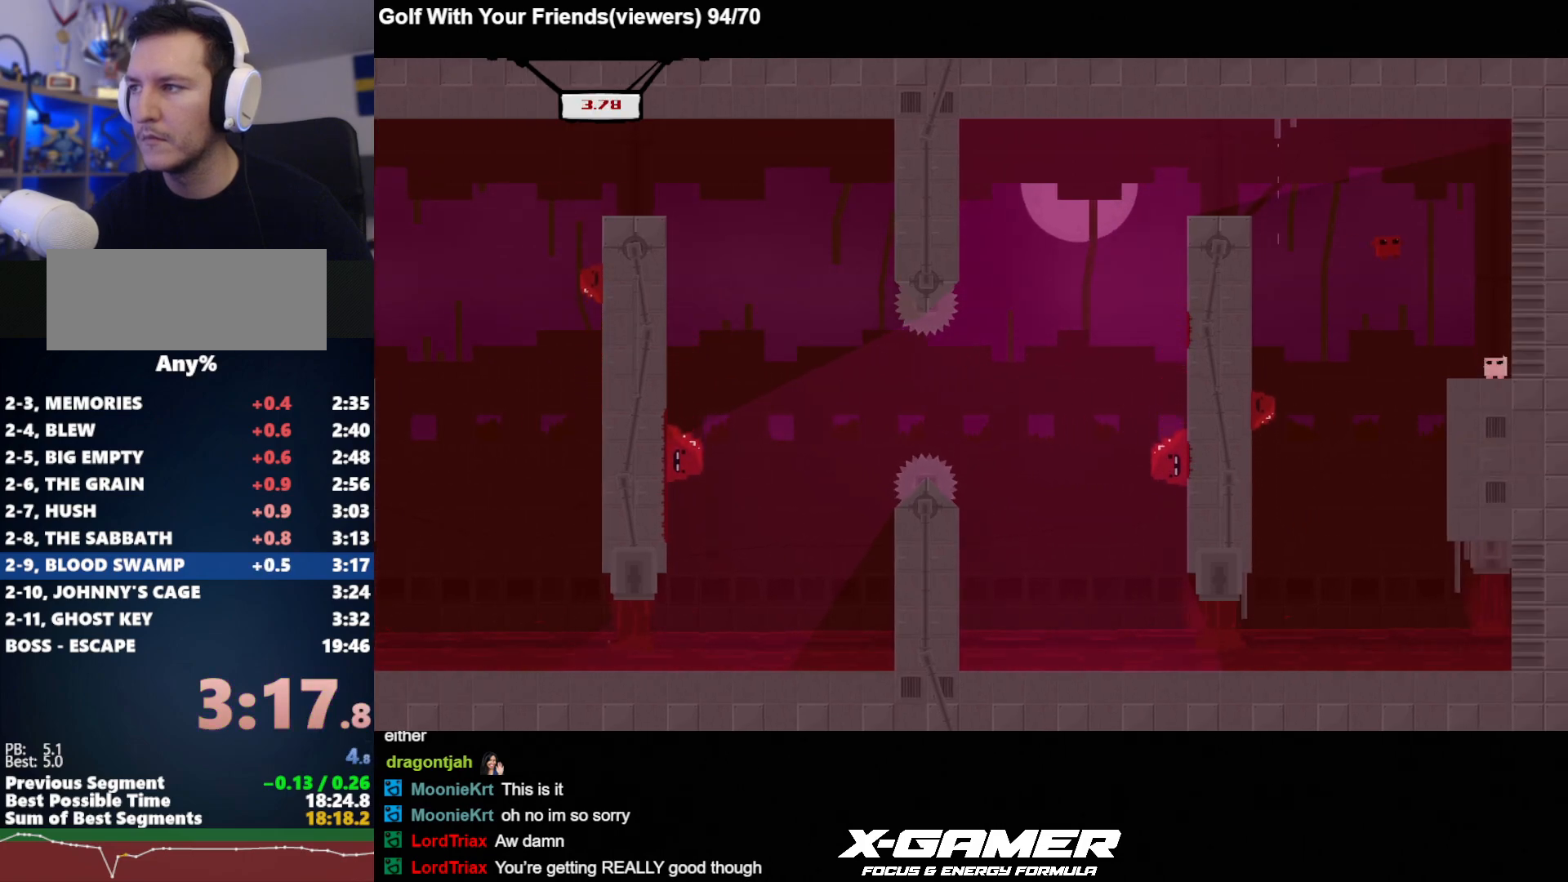
{"keys": ["j"], "events": [[250, "a", "down"], [300, "d", "up"], [350, "a", "up"], [400, "a", "down"], [433, "a", "up"]]}
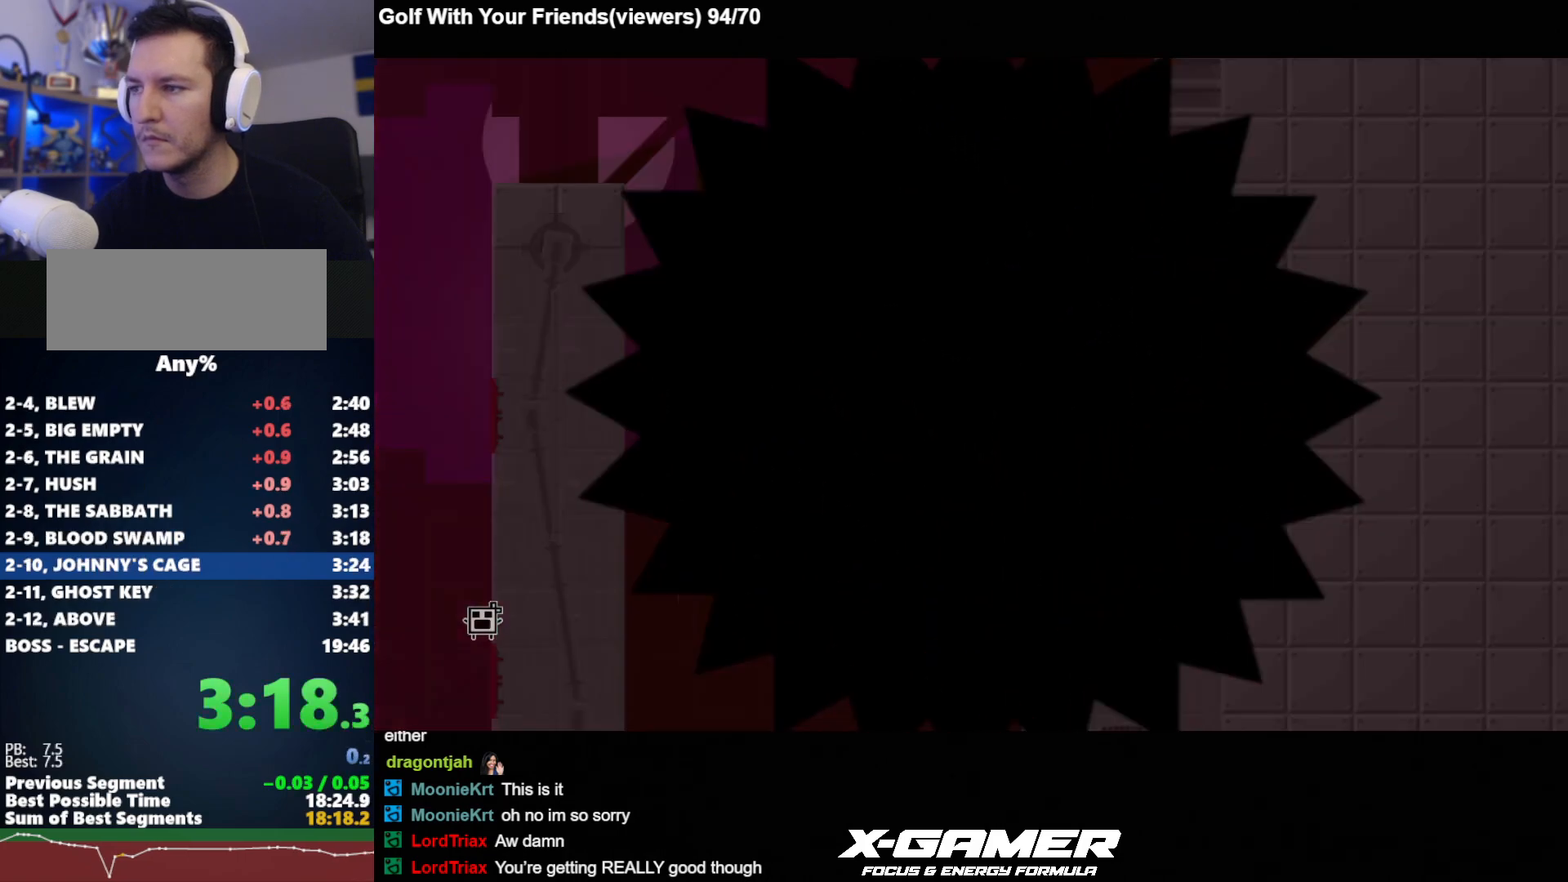
{"keys": ["a", "j"], "events": [[83, "a", "down"]]}
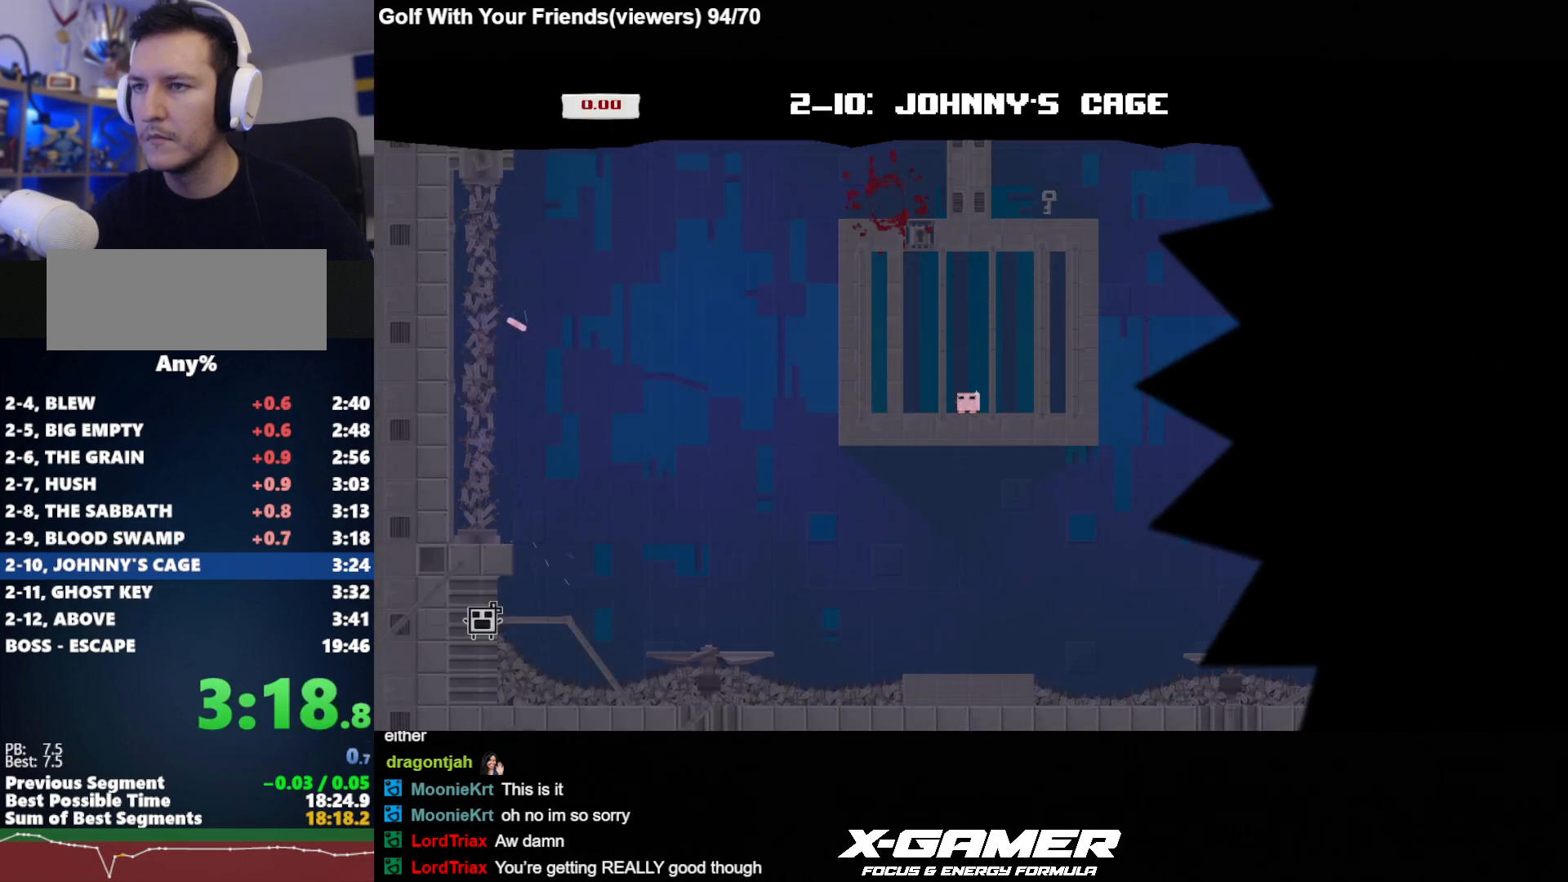
{"keys": ["a", "j"], "events": []}
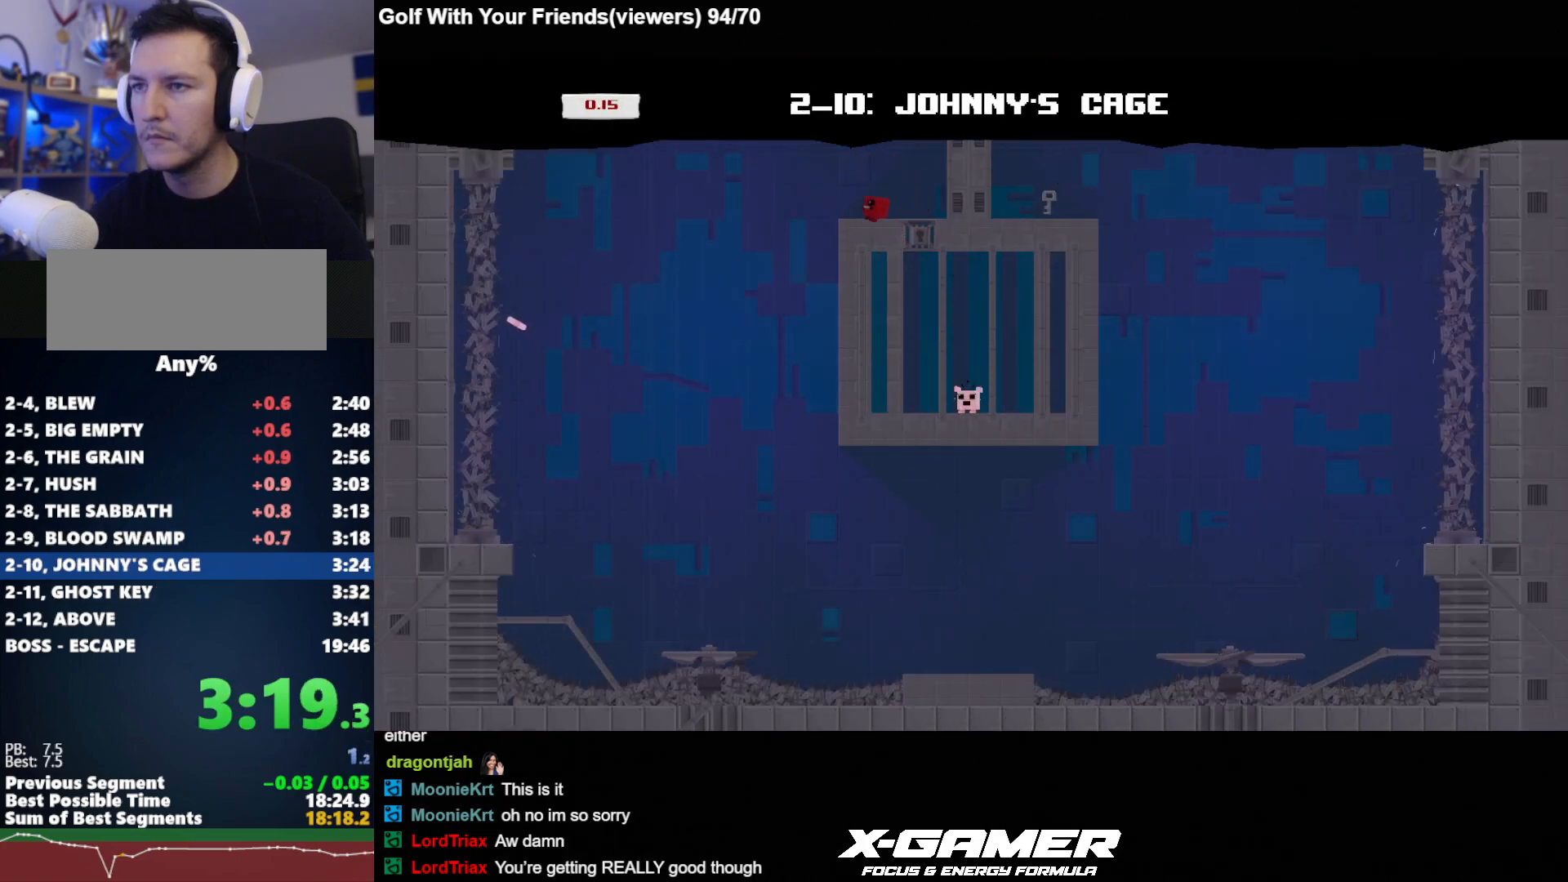
{"keys": ["d", "j"], "events": [[350, "a", "up"], [350, "d", "down"]]}
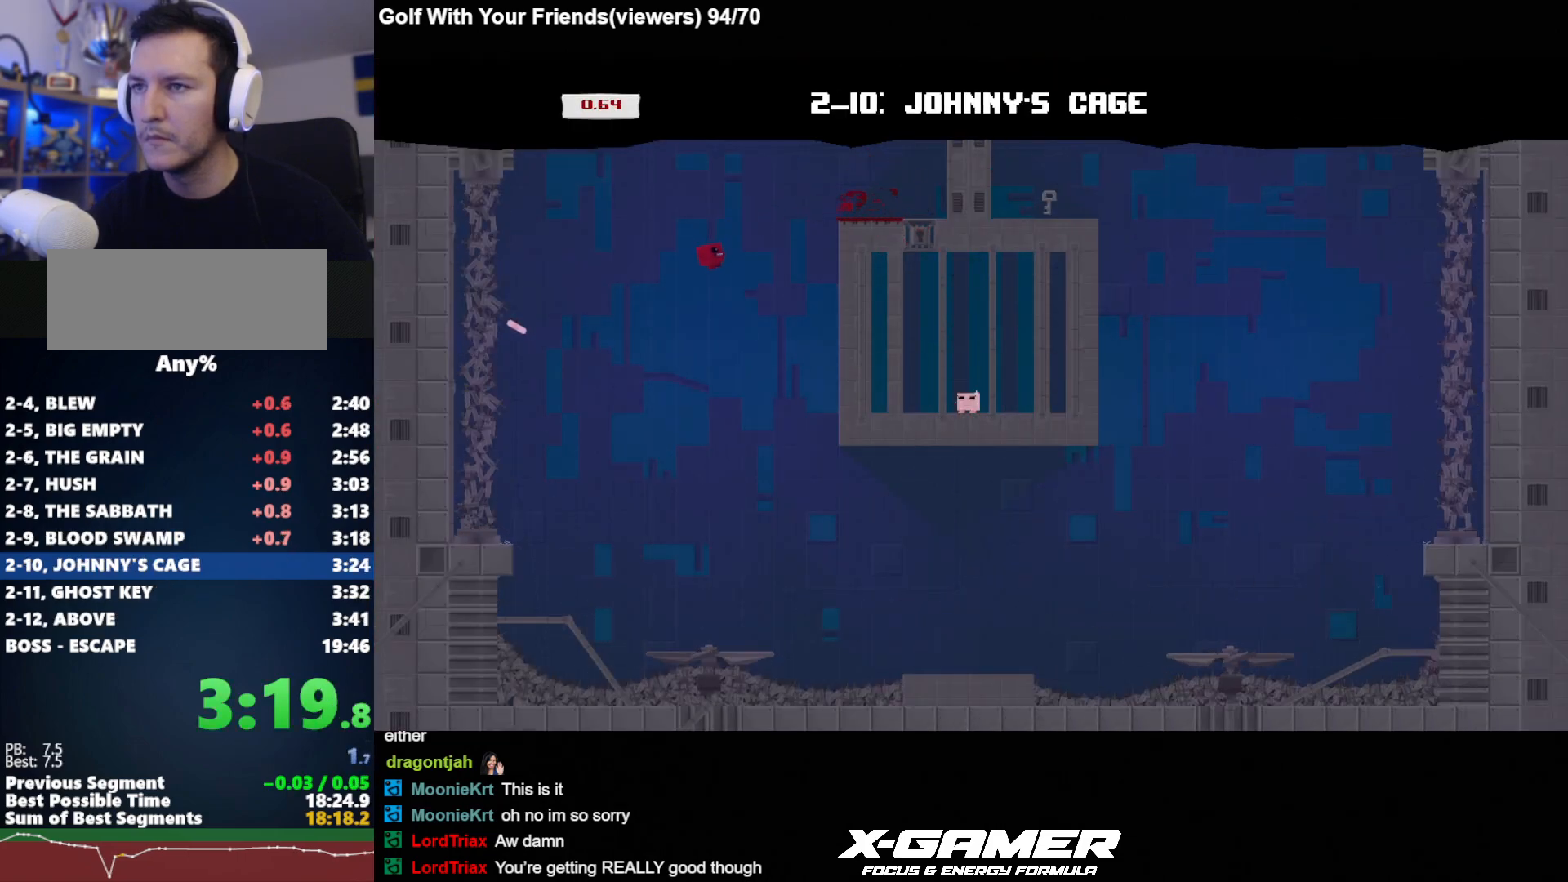
{"keys": ["d", "j"], "events": [[133, "d", "up"], [217, "d", "down"], [400, "d", "up"], [500, "d", "down"]]}
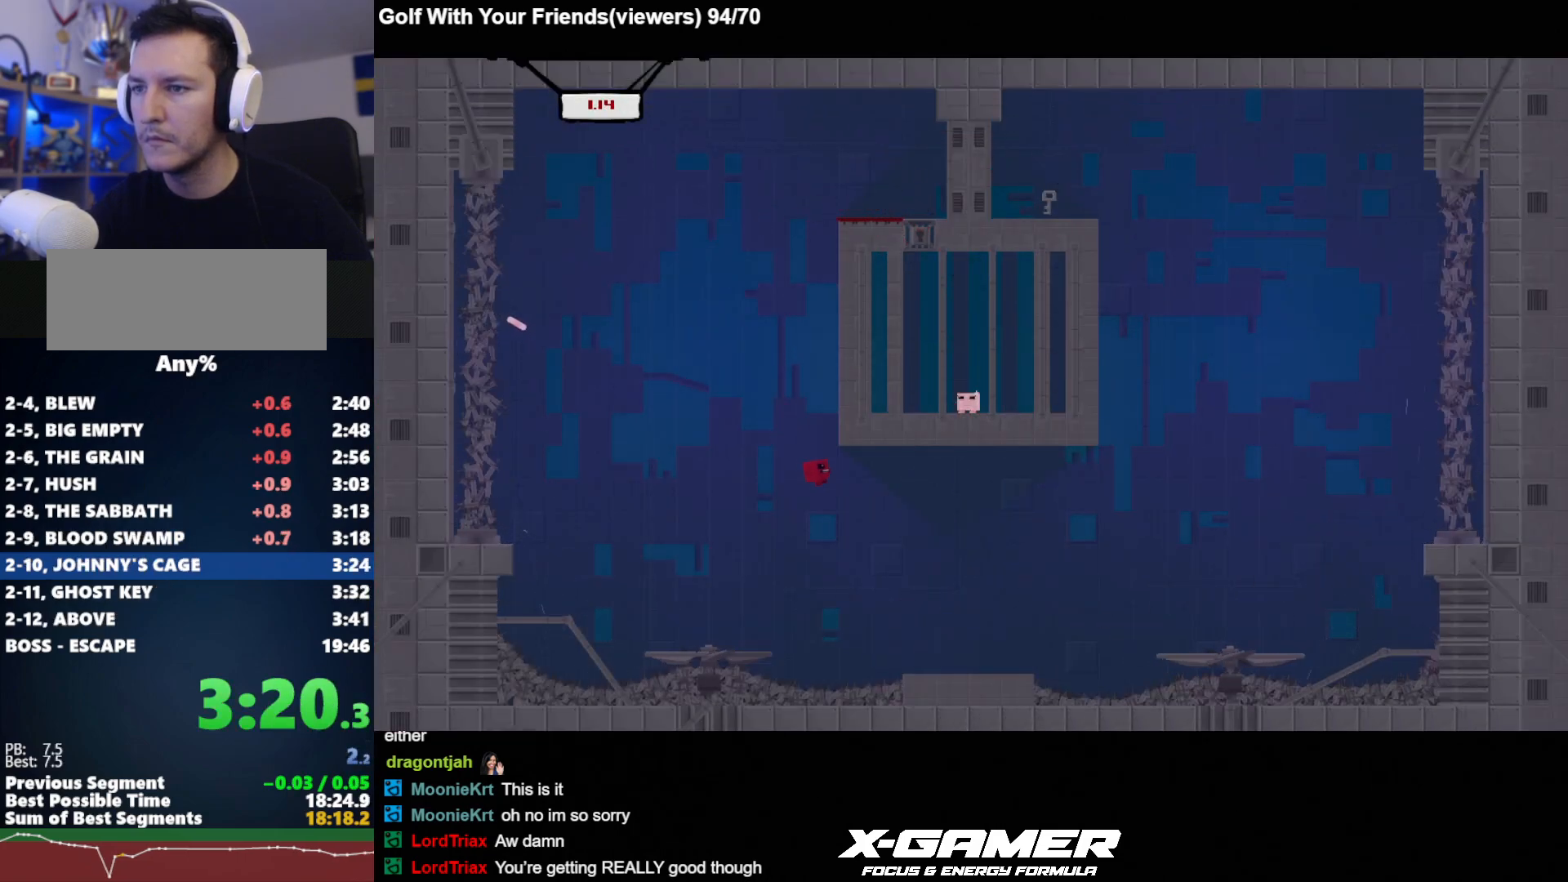
{"keys": ["d", "j", "k"], "events": [[133, "d", "up"], [183, "d", "down"], [383, "k", "down"]]}
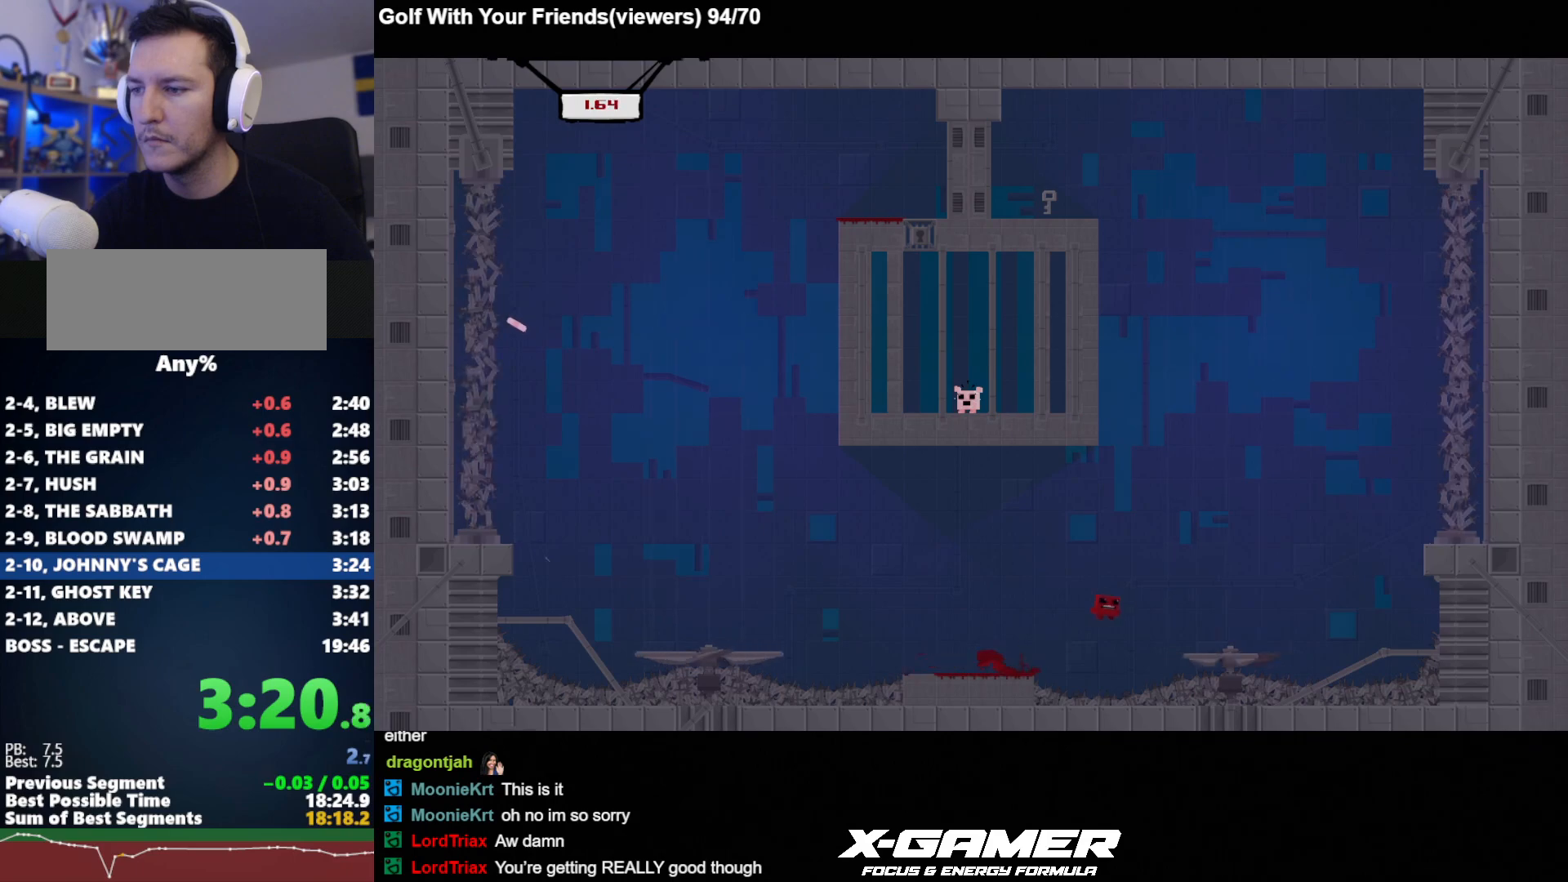
{"keys": ["a", "j", "k"], "events": [[67, "a", "down"], [67, "d", "up"]]}
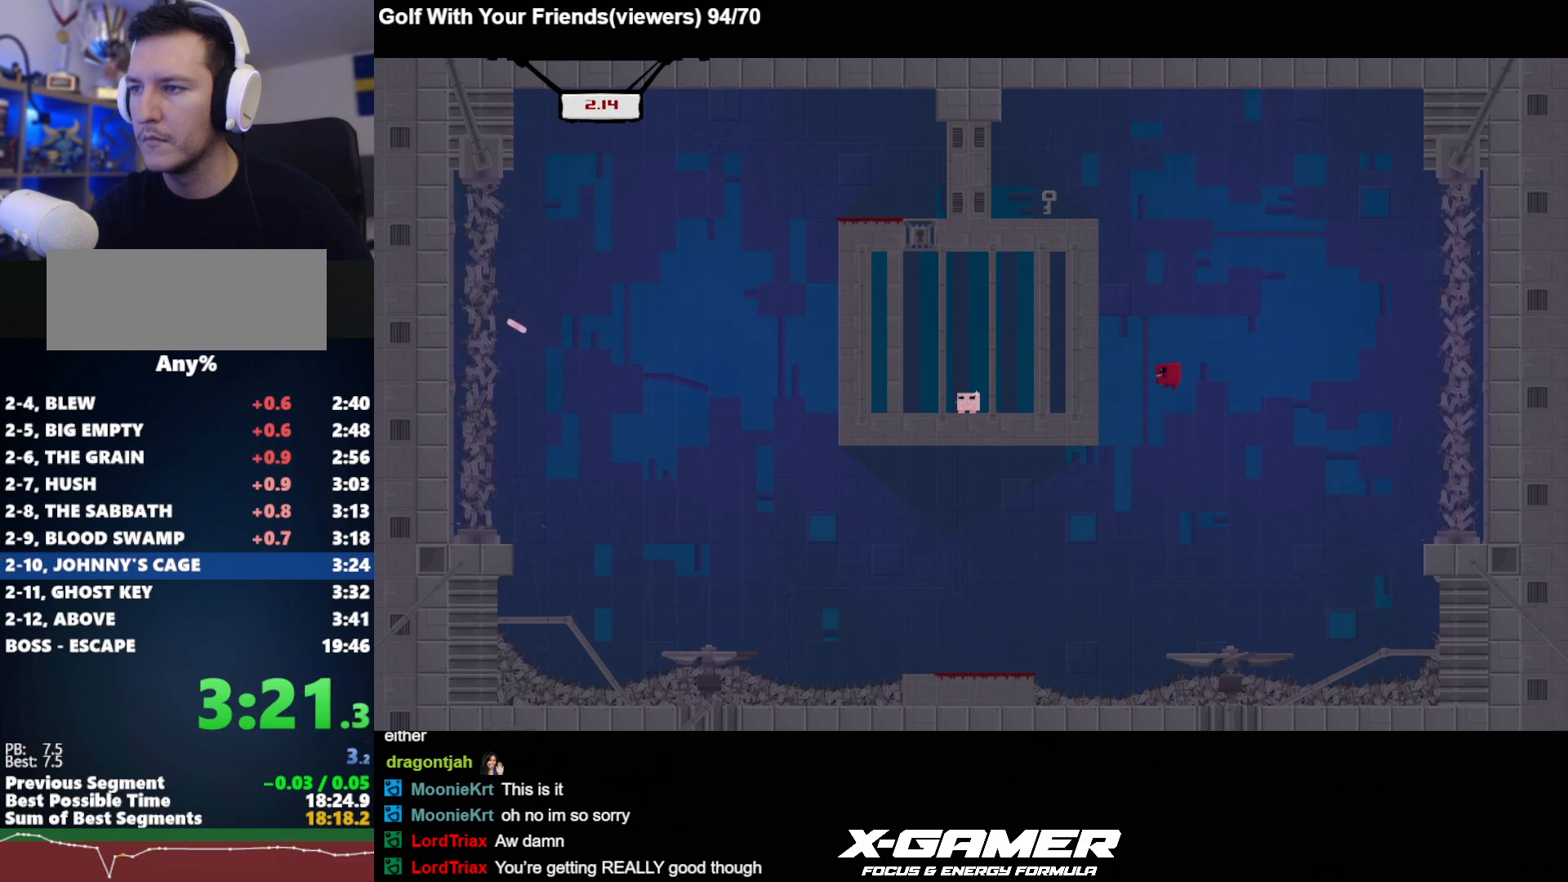
{"keys": ["a", "j"], "events": [[117, "k", "up"], [217, "k", "down"], [450, "k", "up"]]}
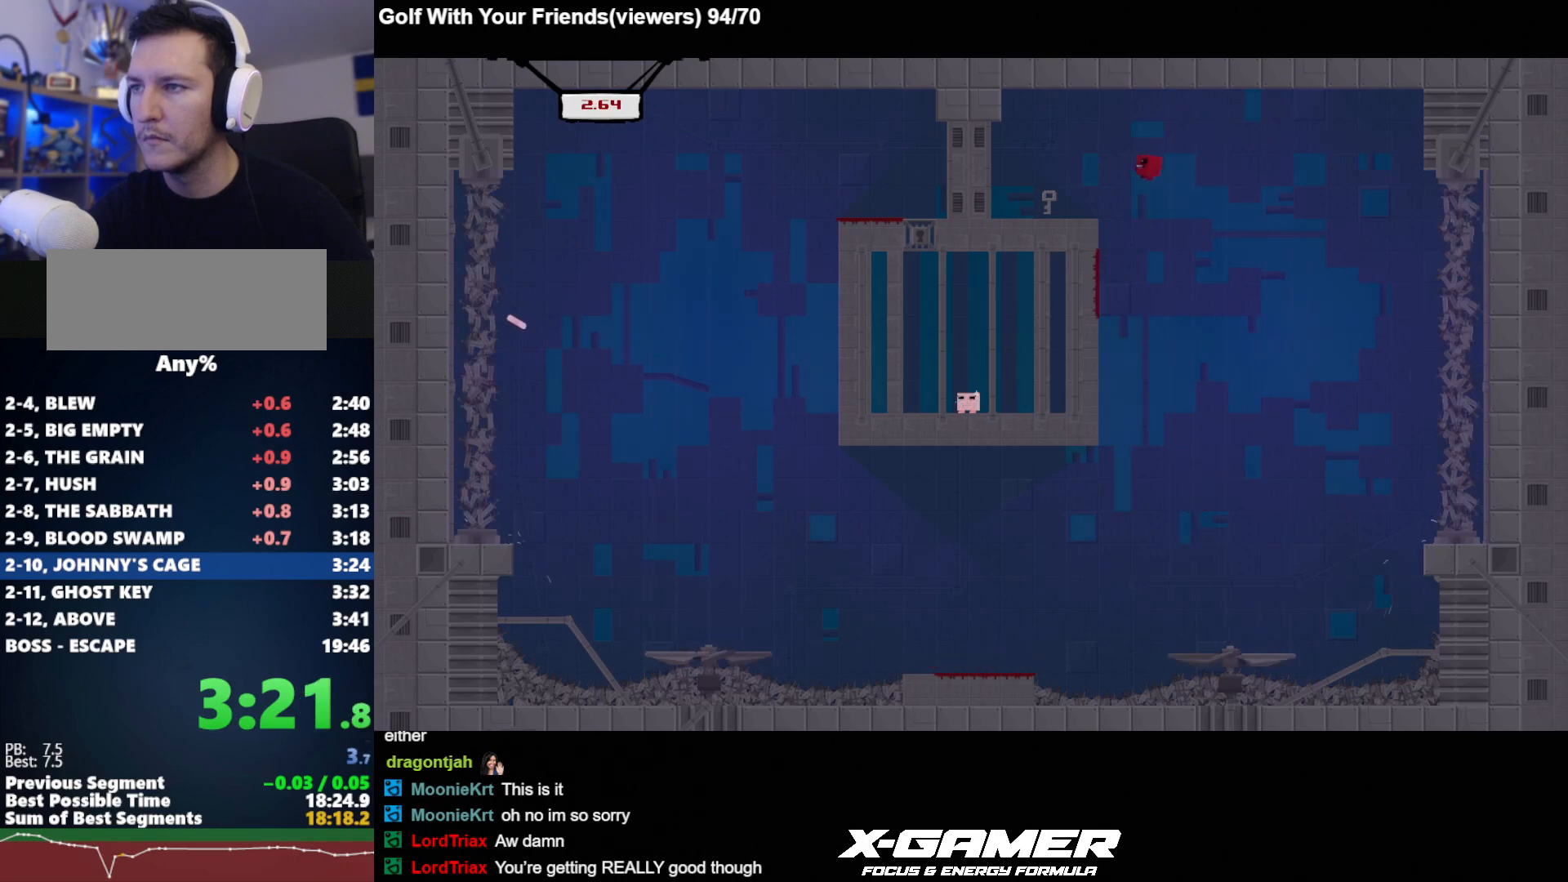
{"keys": ["d", "j", "k"], "events": [[233, "d", "down"], [283, "a", "up"], [417, "k", "down"]]}
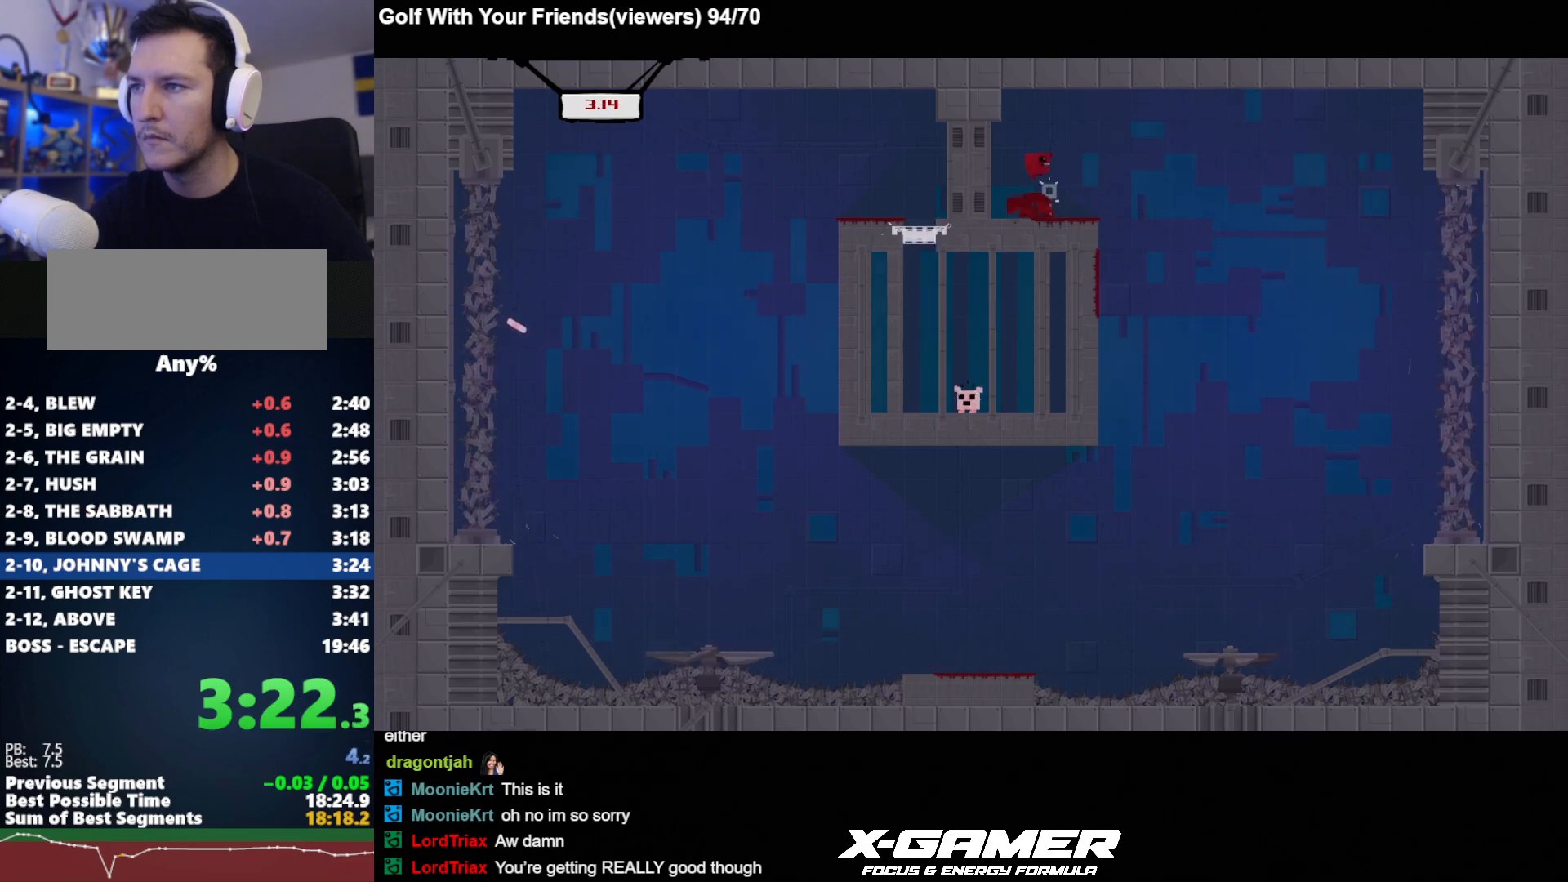
{"keys": ["a", "j"], "events": [[67, "k", "up"], [383, "a", "down"], [433, "d", "up"]]}
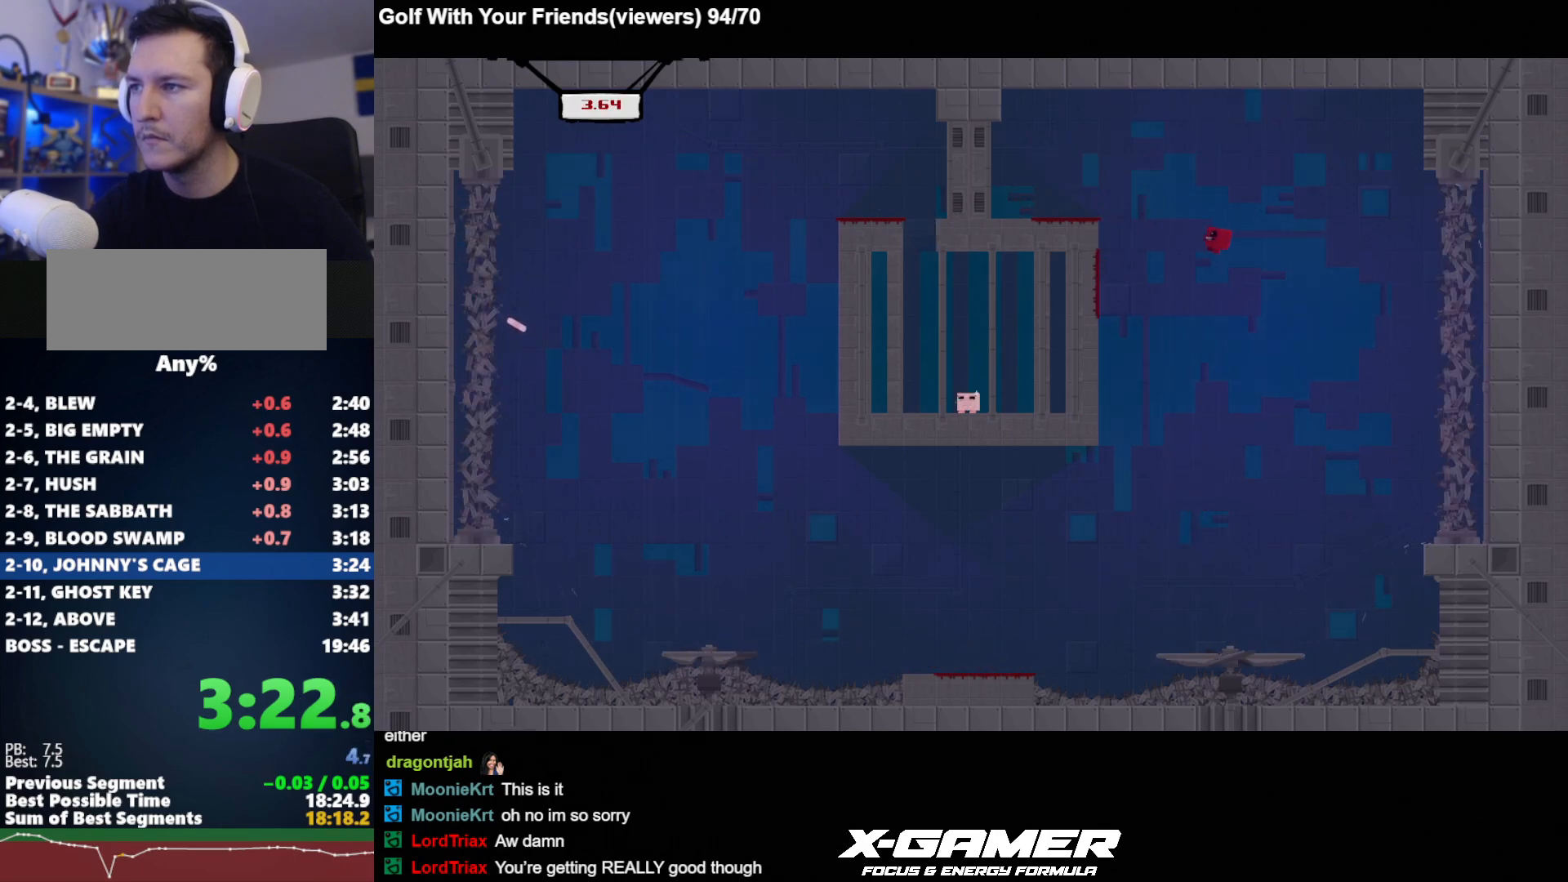
{"keys": ["j"], "events": [[167, "a", "up"], [217, "a", "down"], [500, "a", "up"]]}
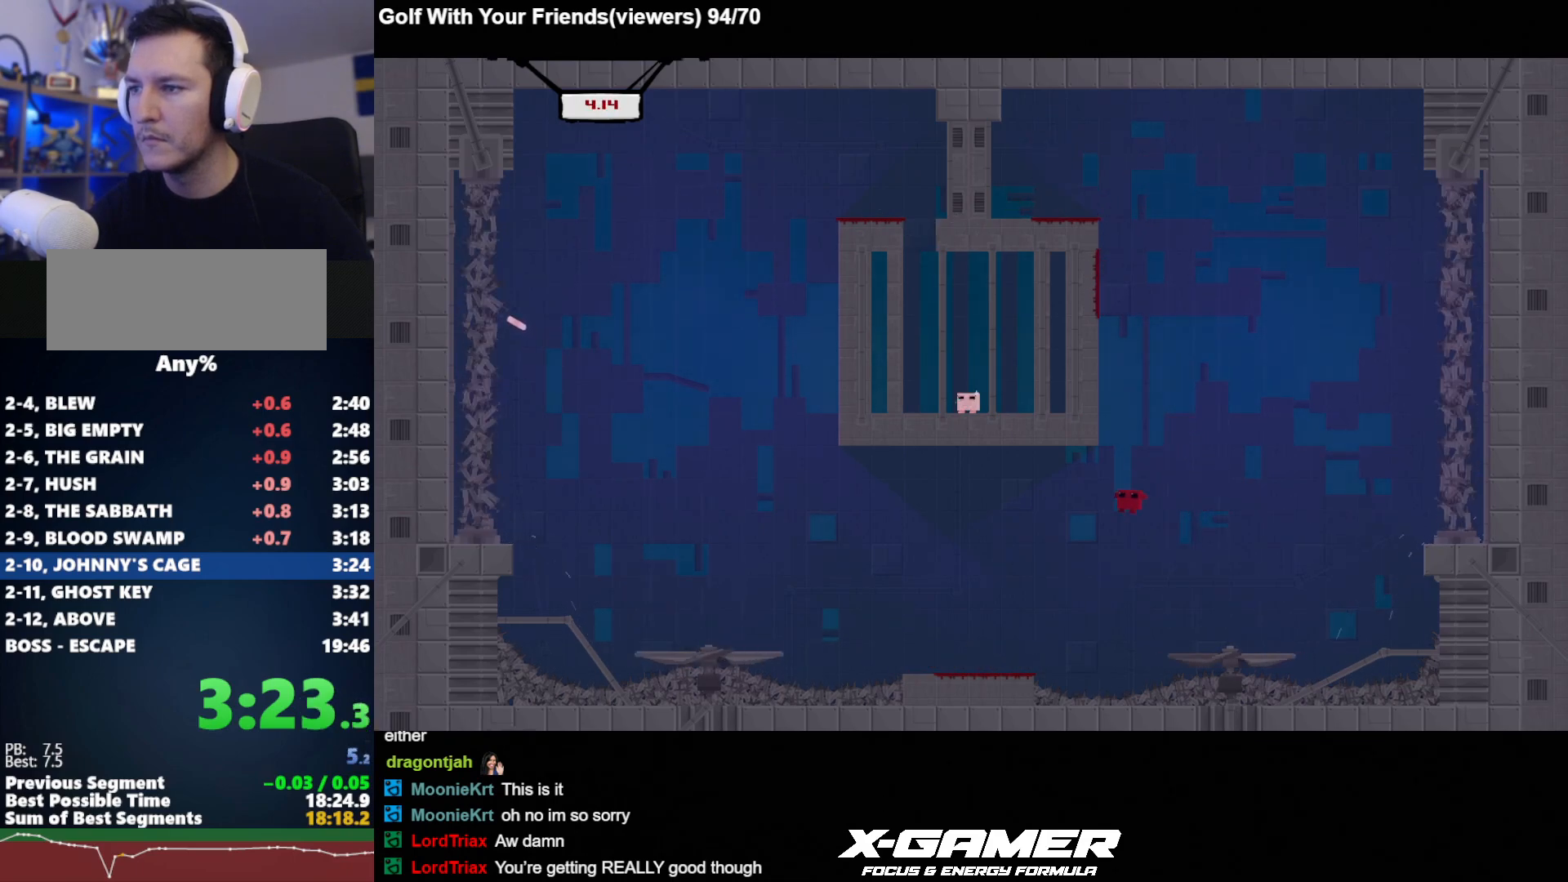
{"keys": ["a", "j", "k"], "events": [[100, "a", "down"], [333, "k", "down"]]}
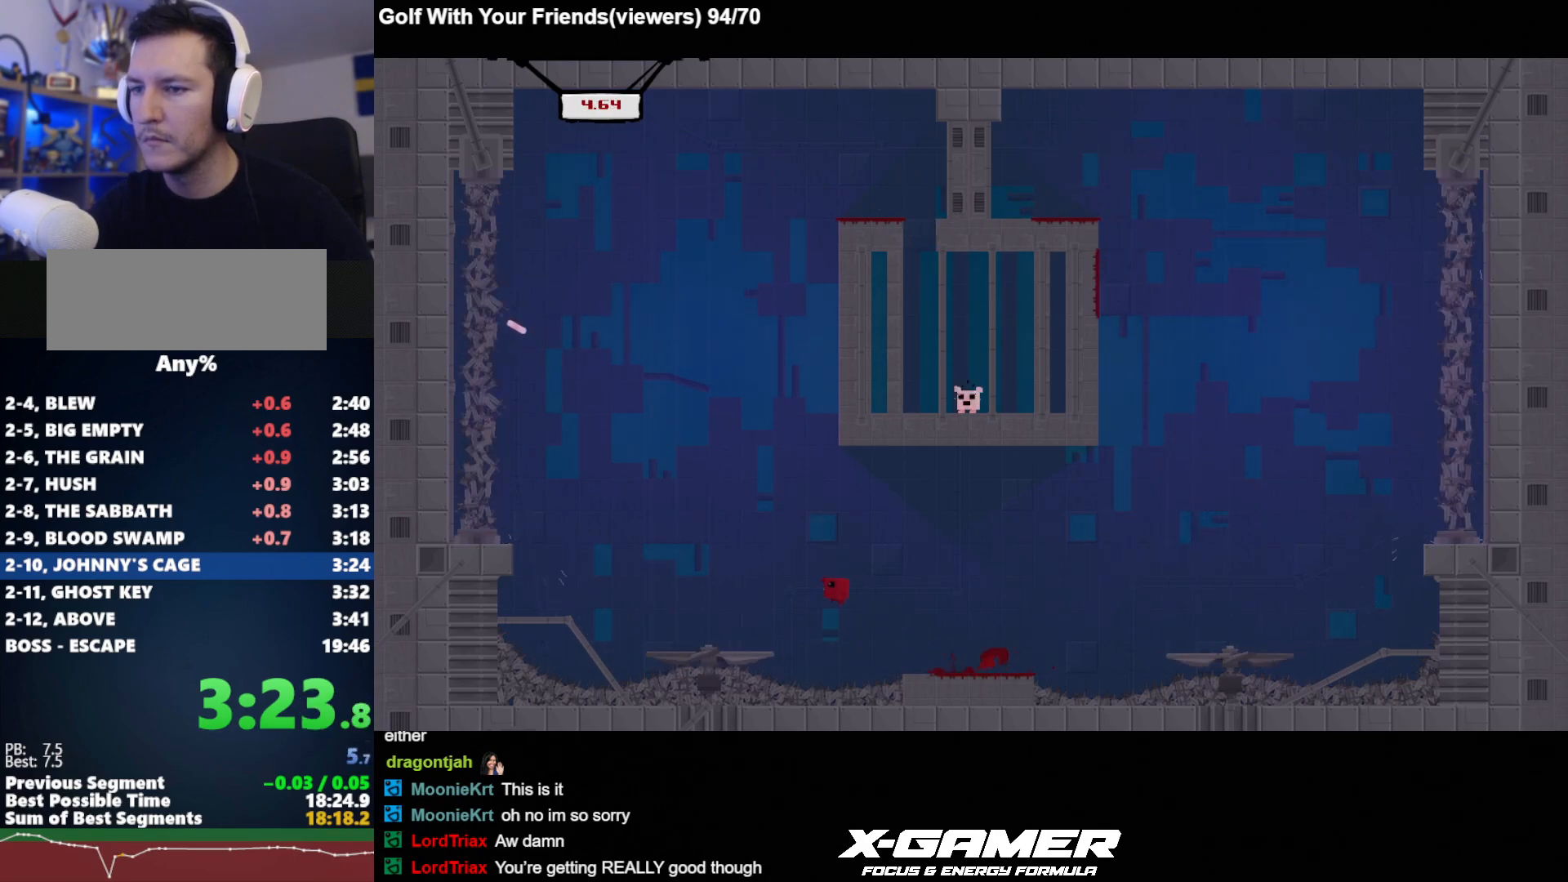
{"keys": ["d", "j", "k"], "events": [[117, "a", "up"], [117, "d", "down"]]}
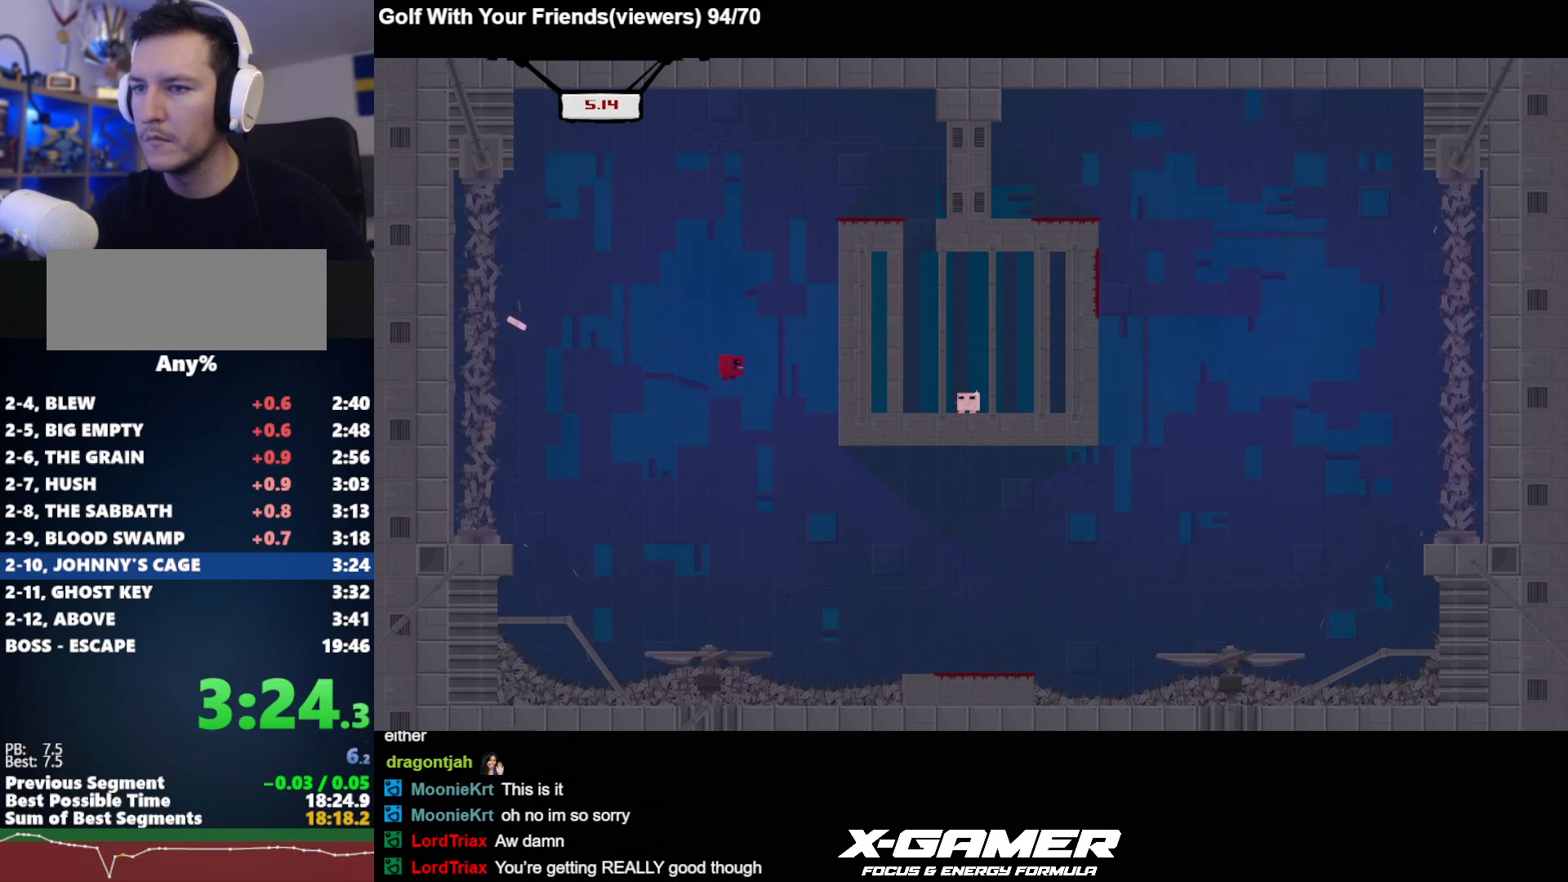
{"keys": ["d", "j", "k"], "events": [[217, "k", "up"], [317, "k", "down"]]}
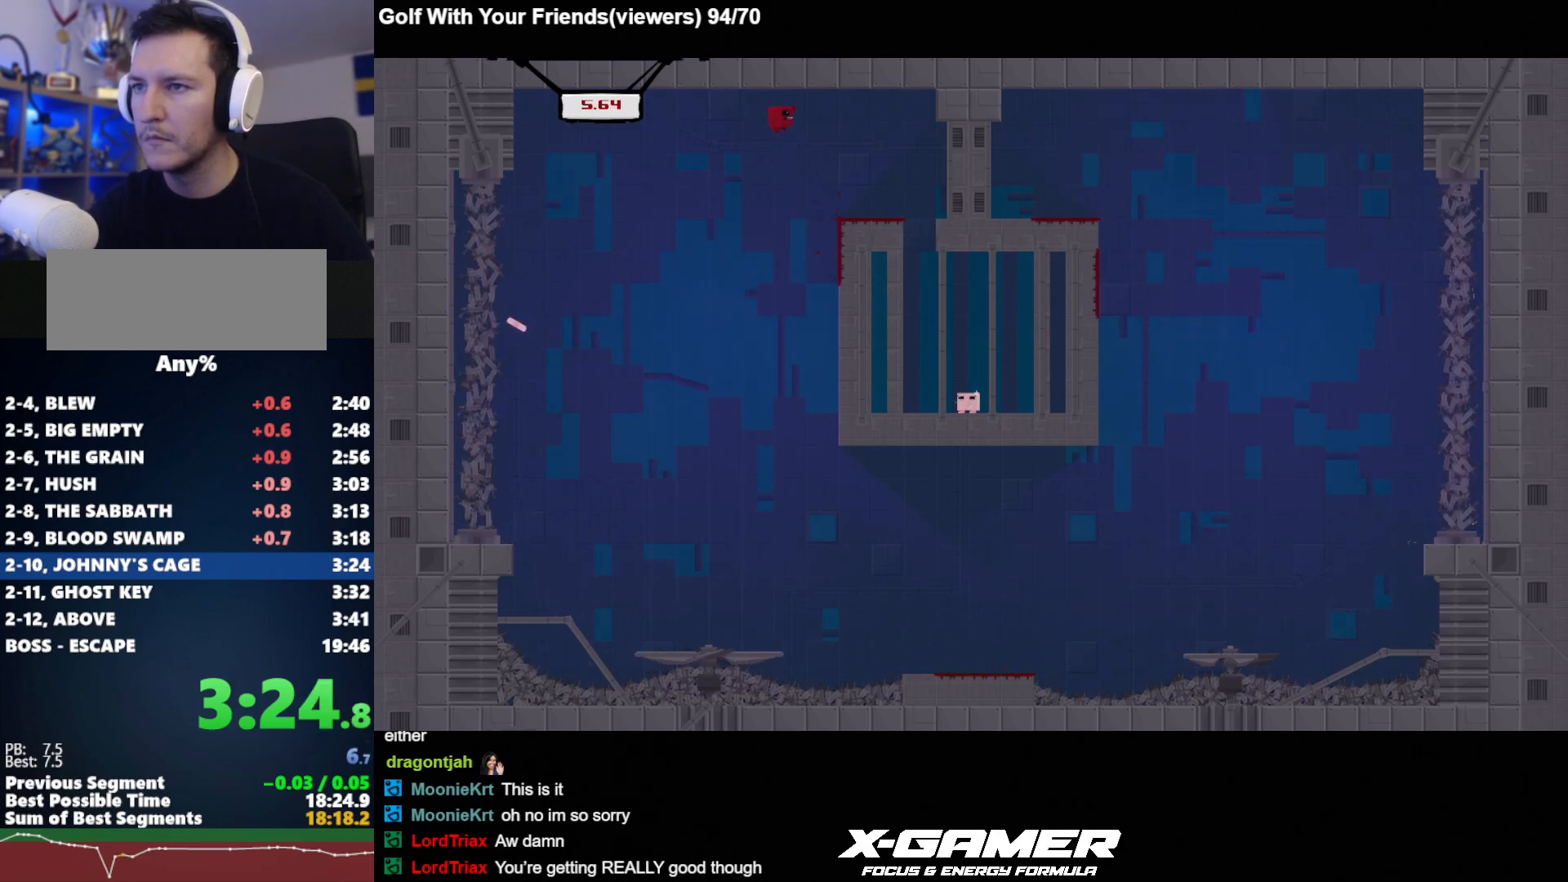
{"keys": ["a", "j"], "events": [[50, "k", "up"], [417, "a", "down"], [417, "d", "up"]]}